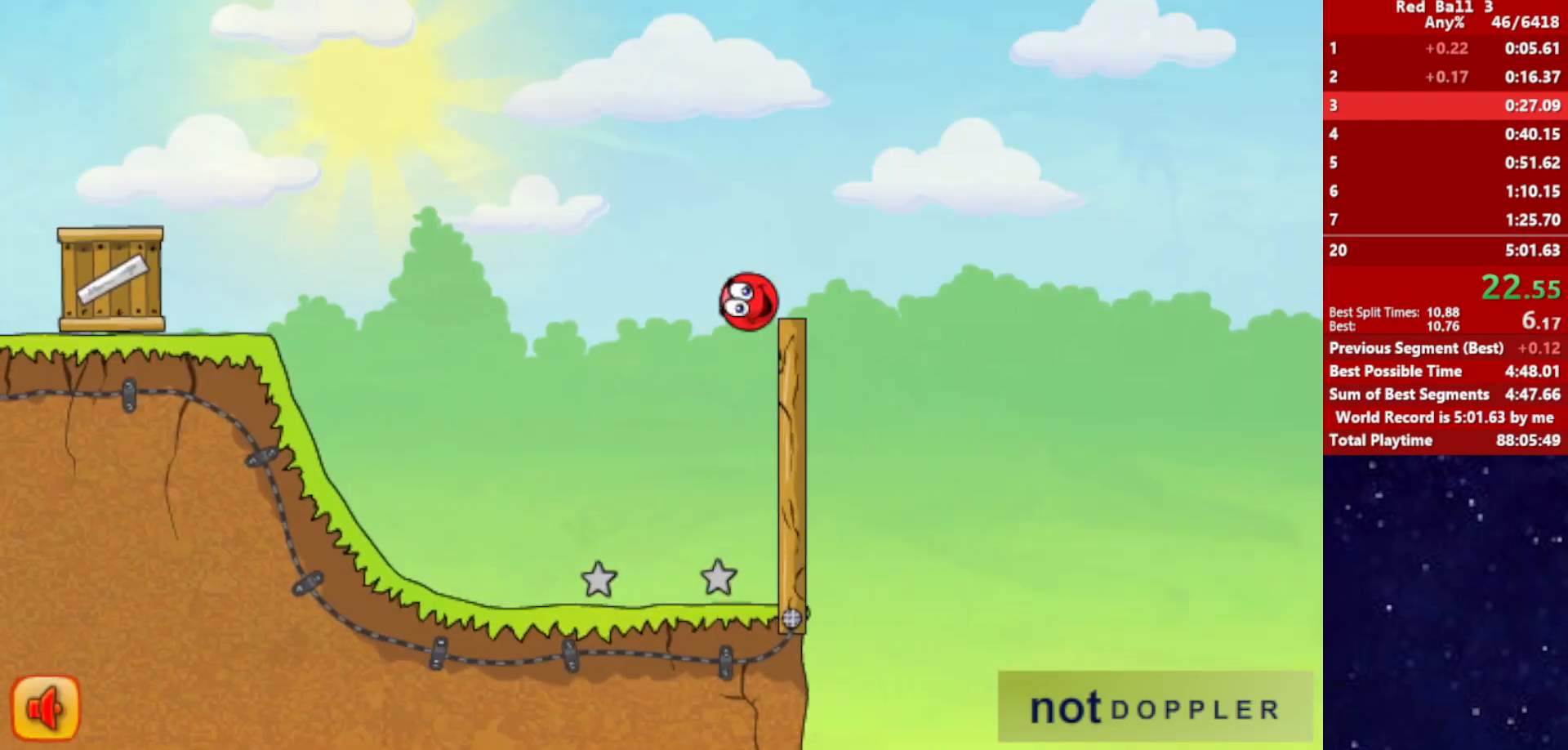
Gameplay with keyboard; each line is a JSON object with the keys held at the frame after it. "events" lists presses ("down") and releases ("up") of "down", "left", "p", "r", "right" and "up" between this image and that frame as [ms after this image, input, new state], when the widget could be followed in between. No other keys are recorded. Mouse input is not recorded.
{"keys": ["right", "up"], "events": []}
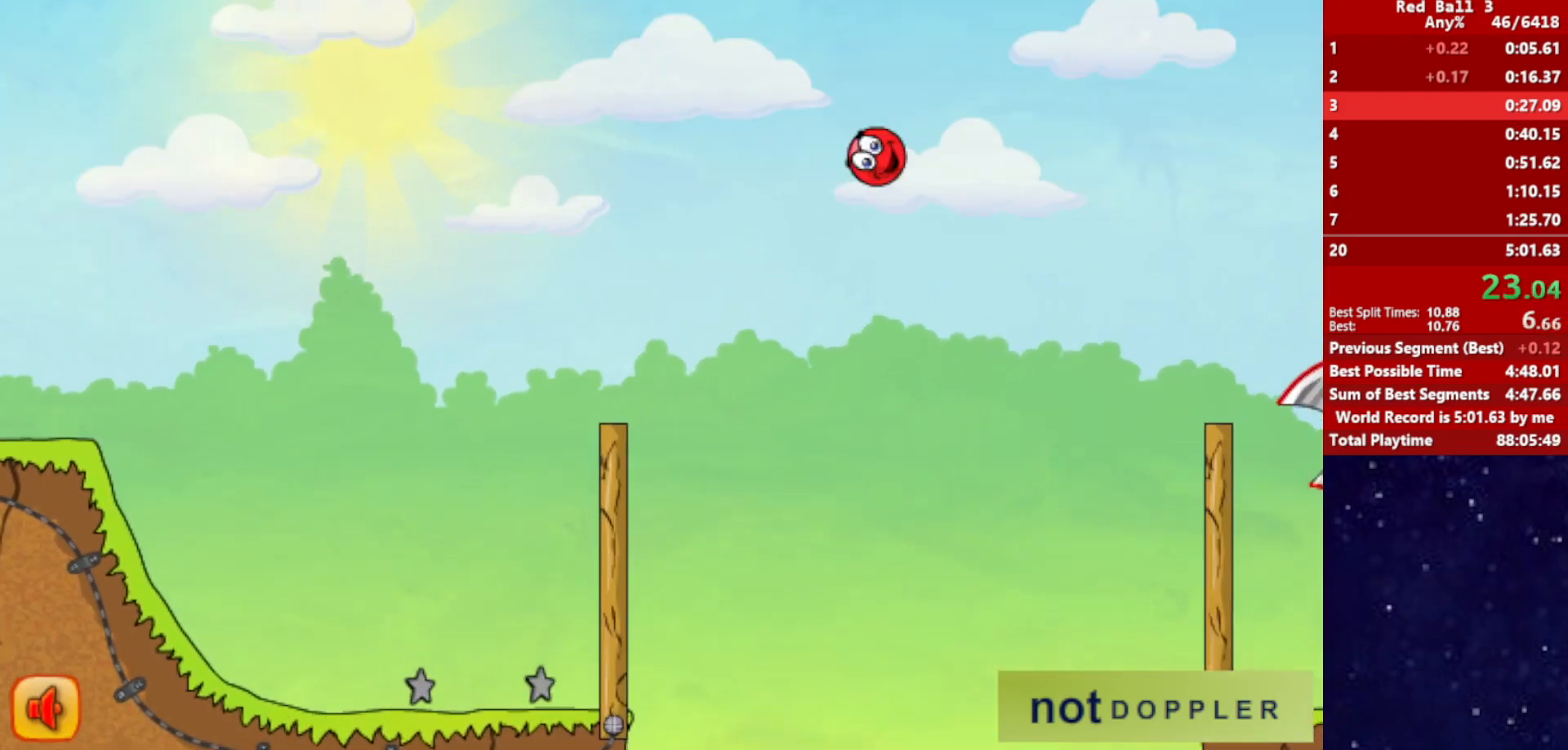
{"keys": ["right", "up"], "events": []}
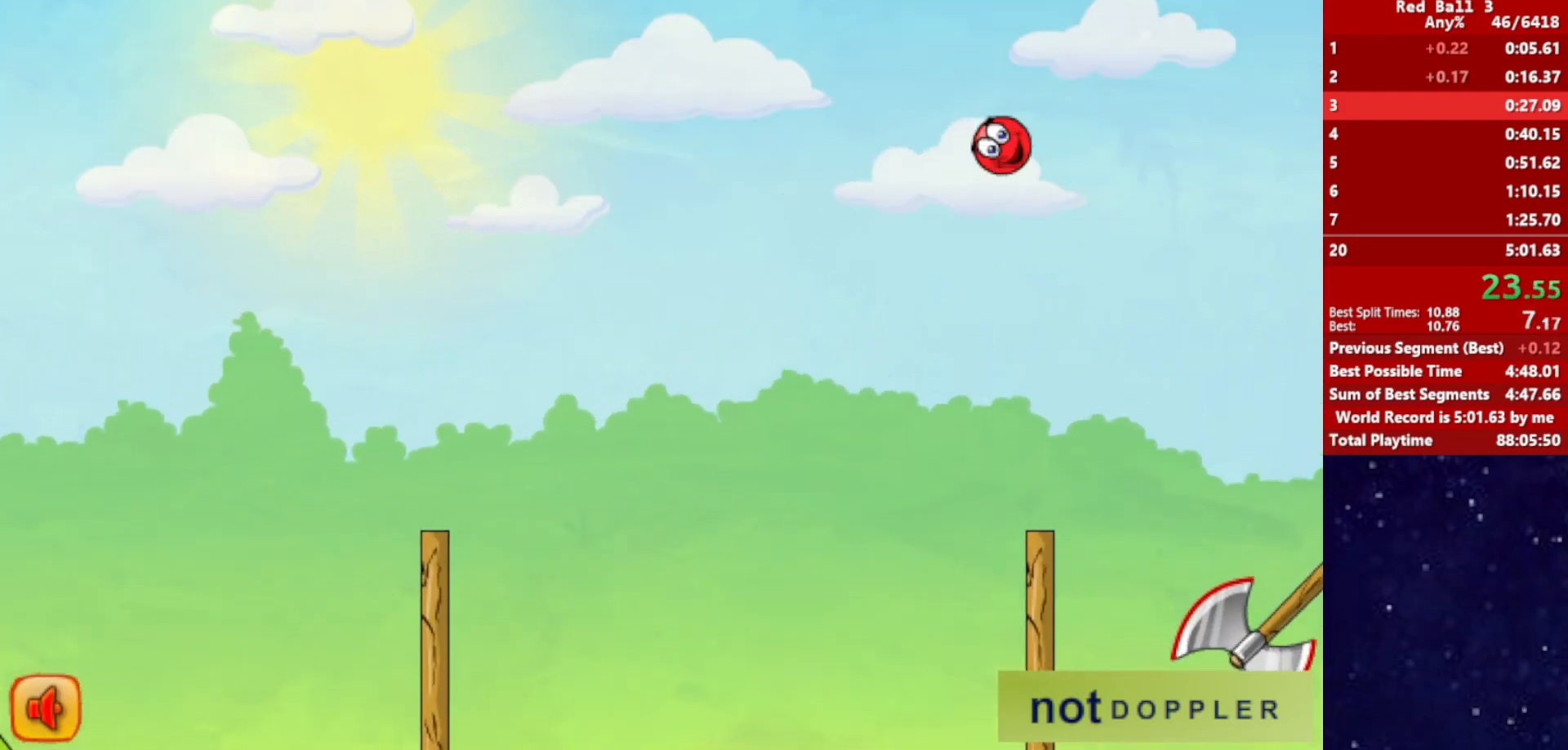
{"keys": ["right", "up"], "events": []}
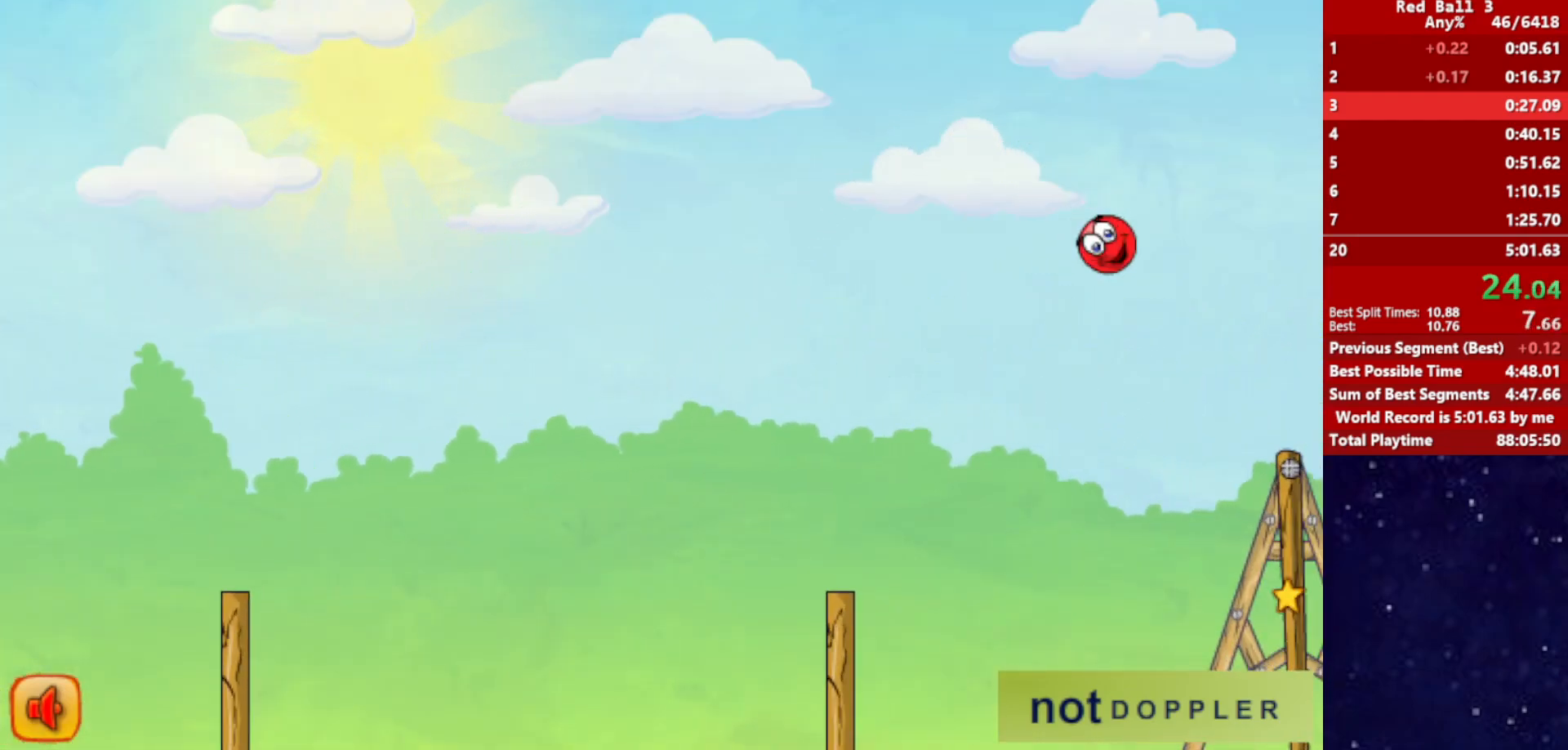
{"keys": ["right", "up"], "events": []}
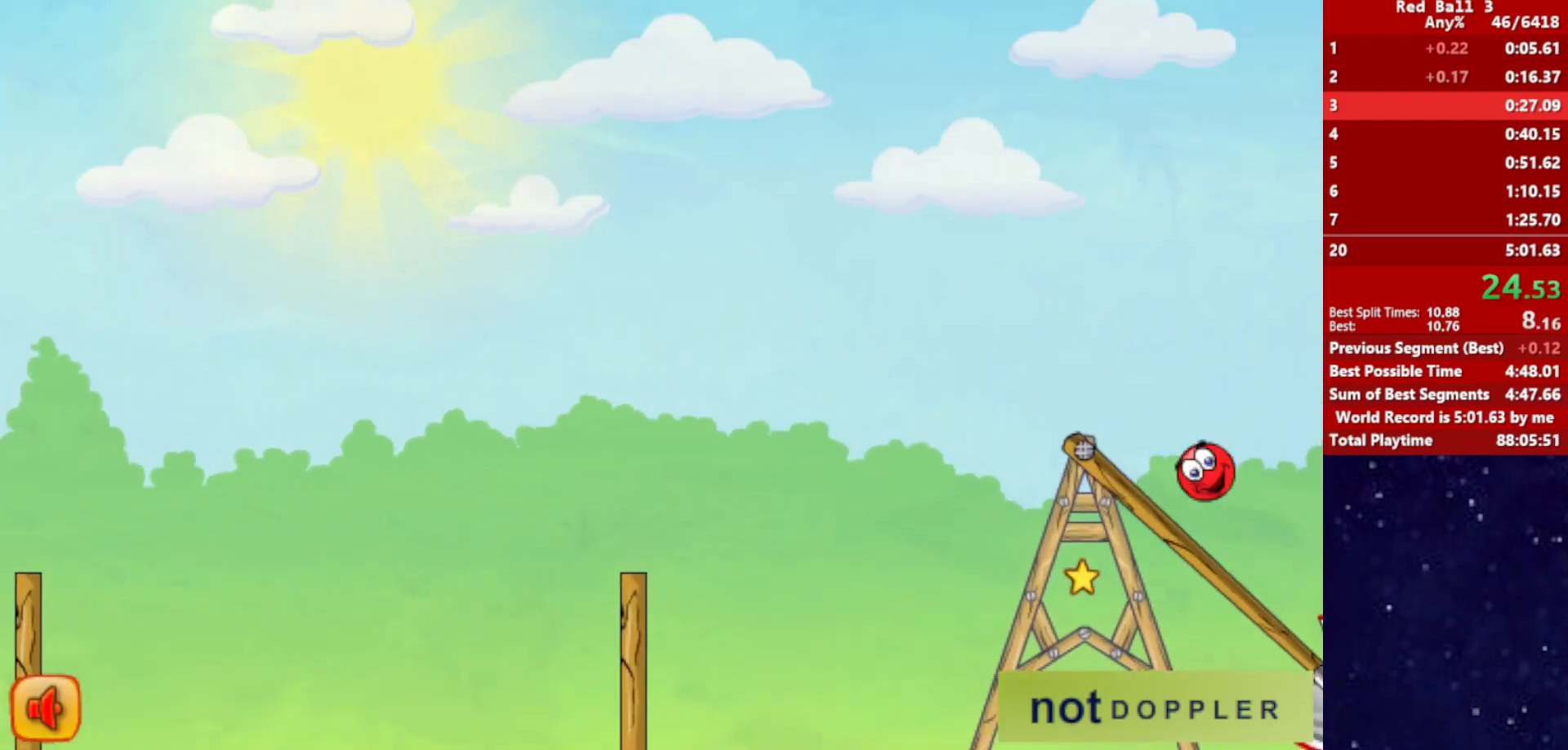
{"keys": ["right"], "events": [[283, "up", "up"]]}
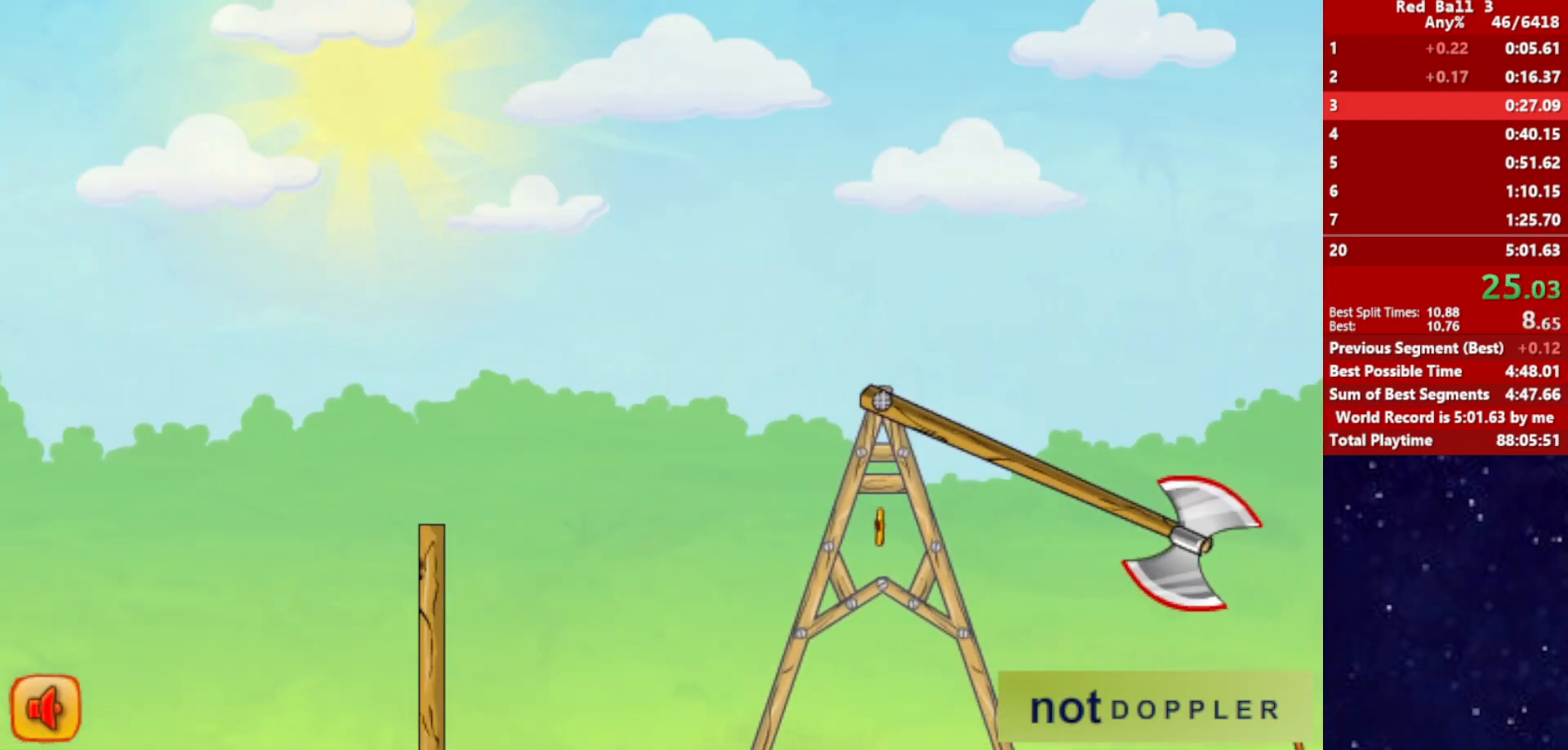
{"keys": ["right"], "events": []}
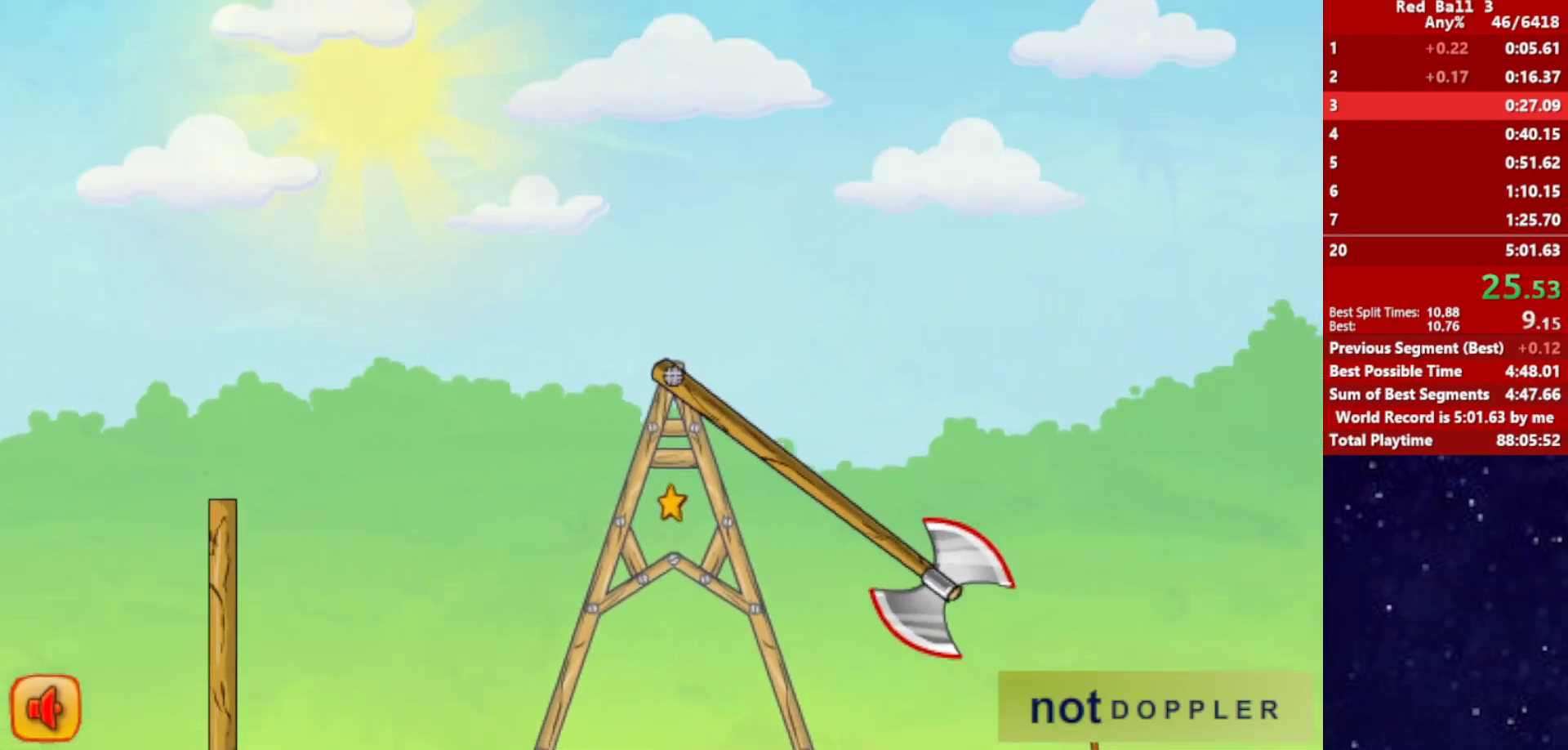
{"keys": ["down", "right"], "events": [[100, "up", "down"], [383, "down", "down"], [400, "up", "up"]]}
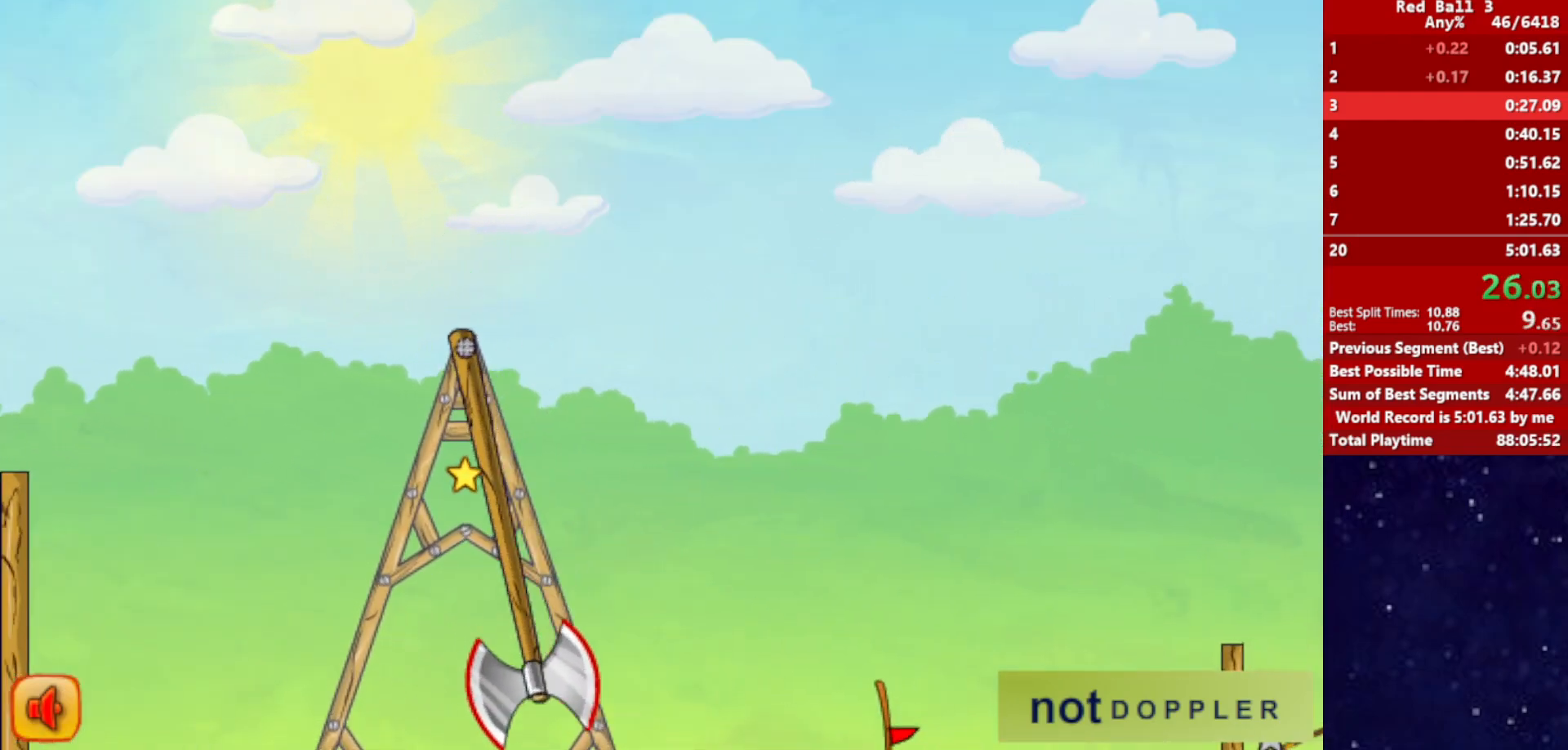
{"keys": ["down", "right"], "events": []}
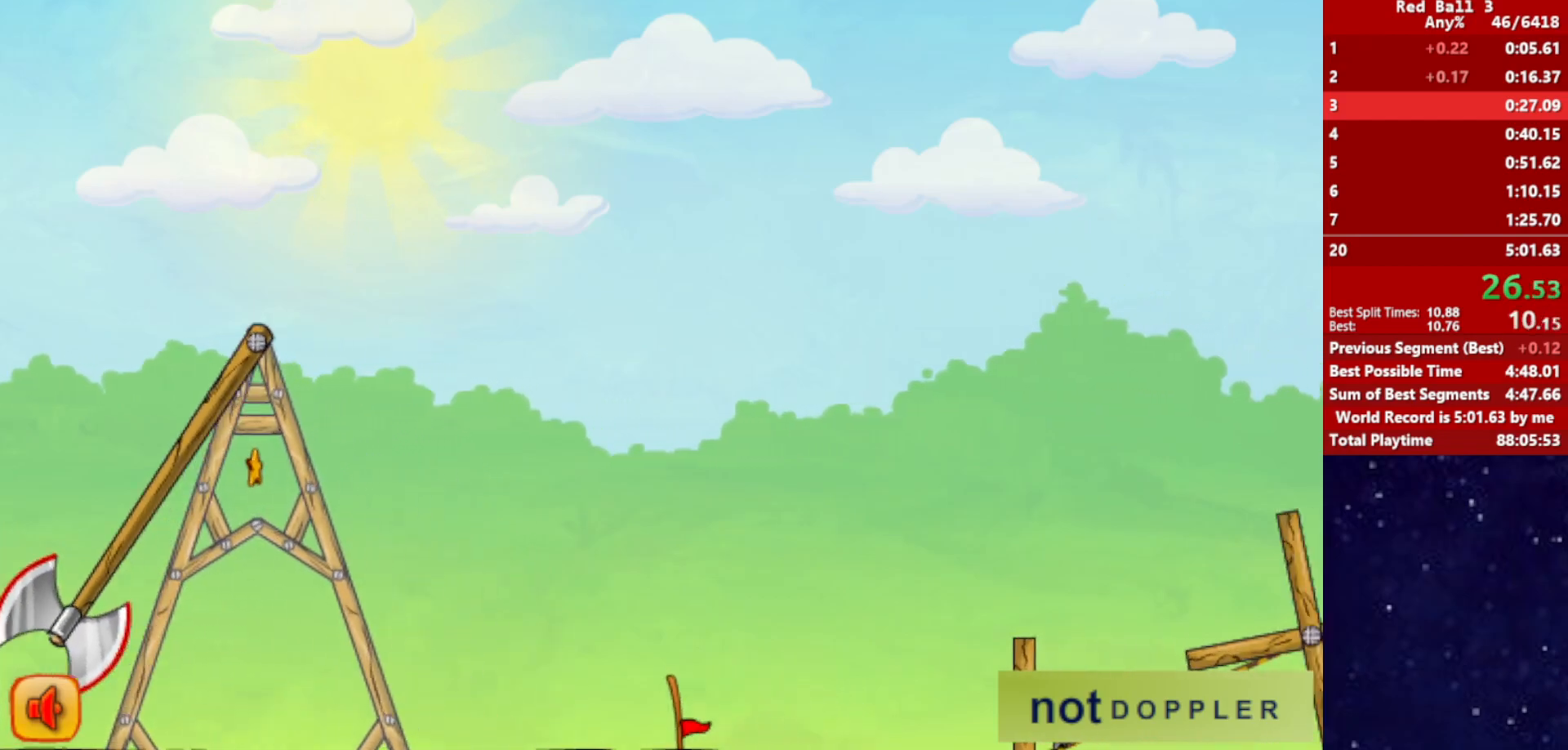
{"keys": ["down", "right"], "events": []}
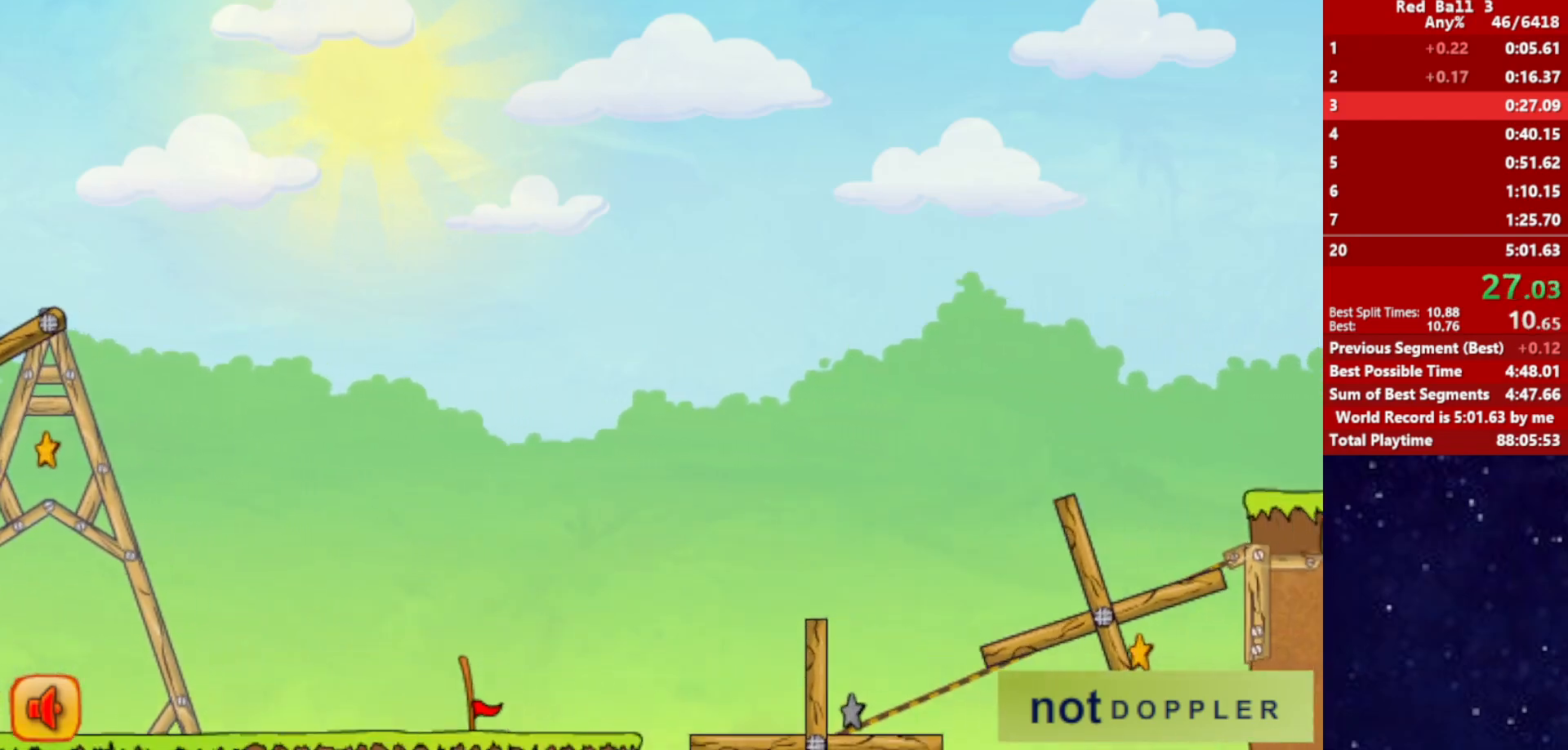
{"keys": ["down", "right"], "events": []}
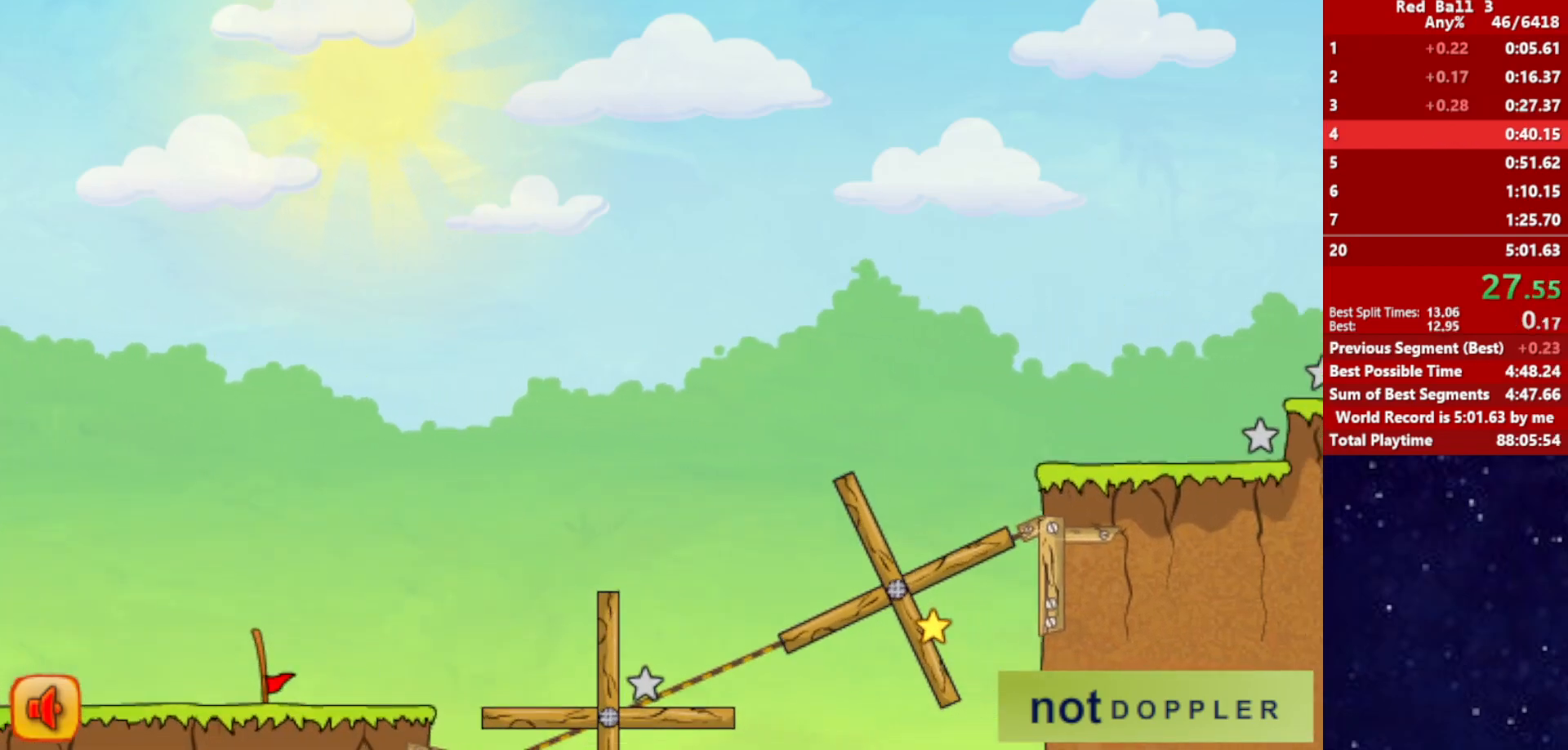
{"keys": ["right"], "events": [[217, "down", "up"], [217, "right", "up"], [283, "right", "down"]]}
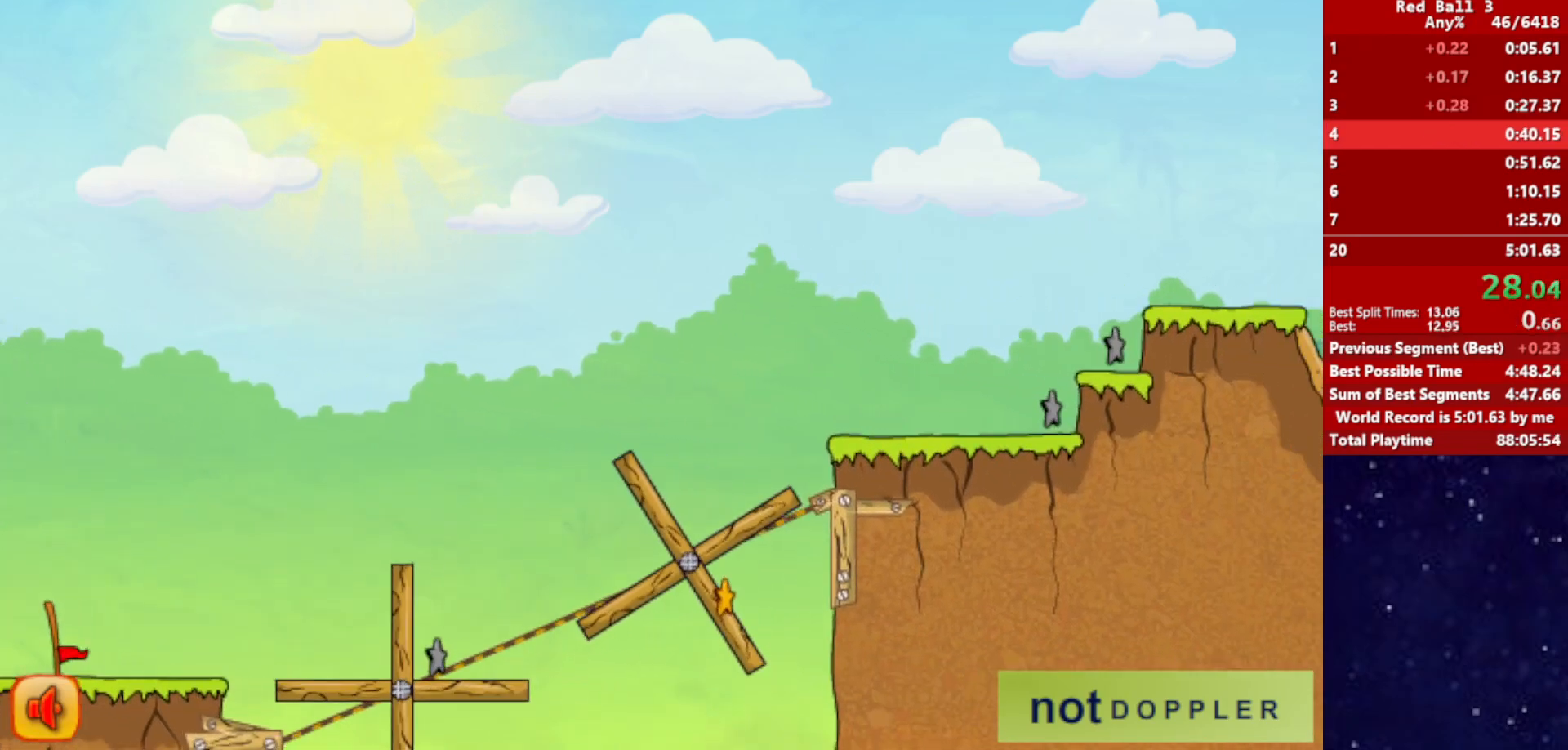
{"keys": ["right"], "events": []}
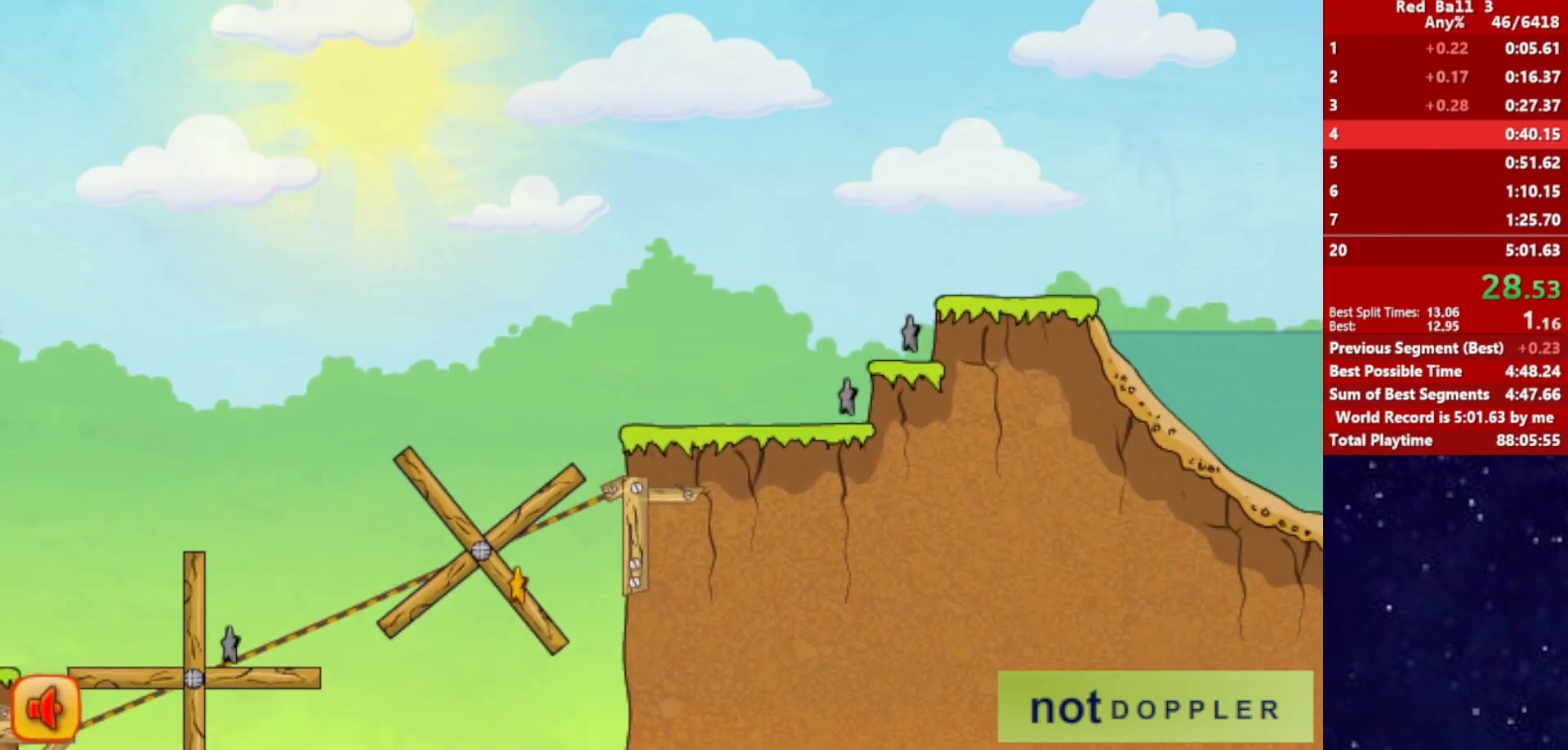
{"keys": ["right"], "events": []}
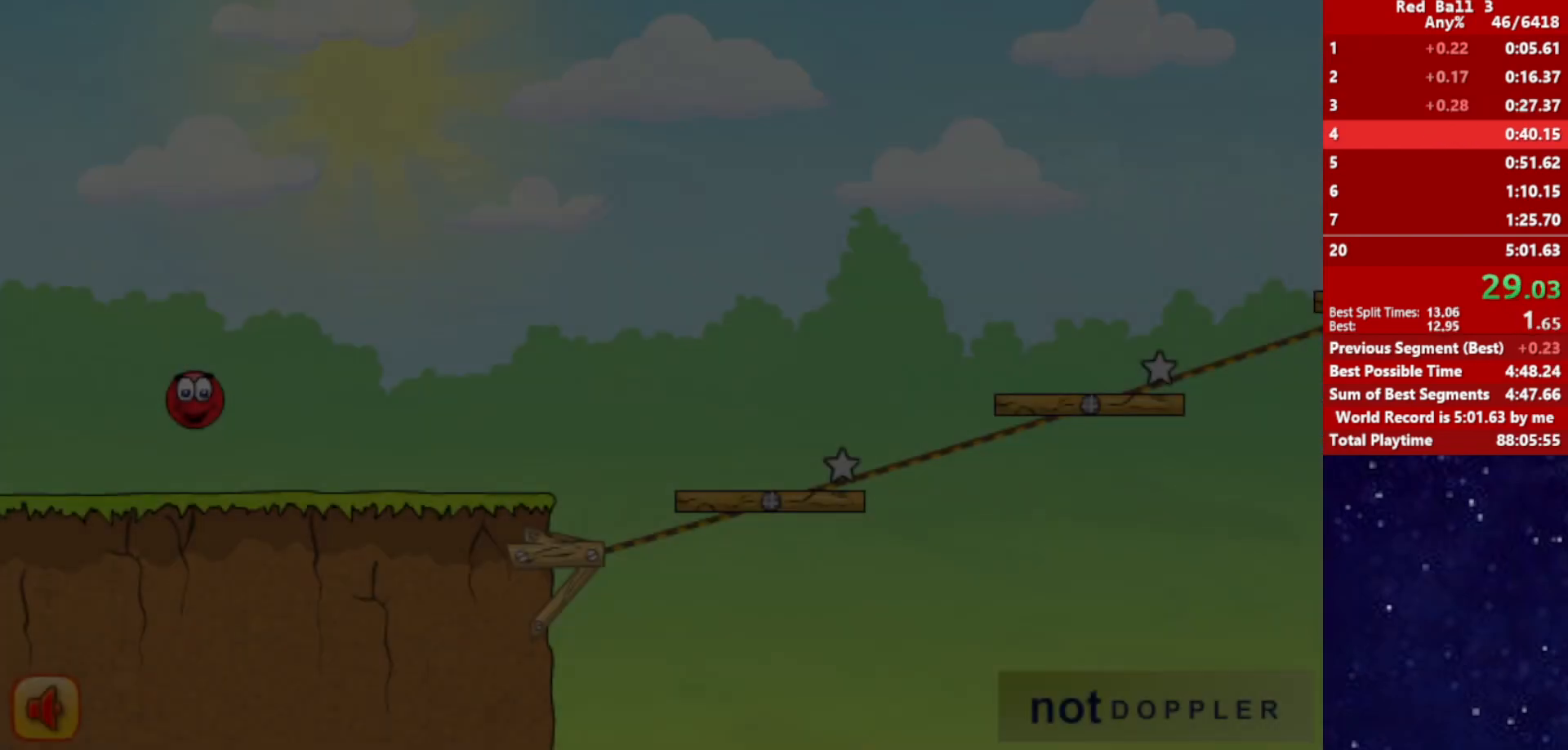
{"keys": ["right"], "events": []}
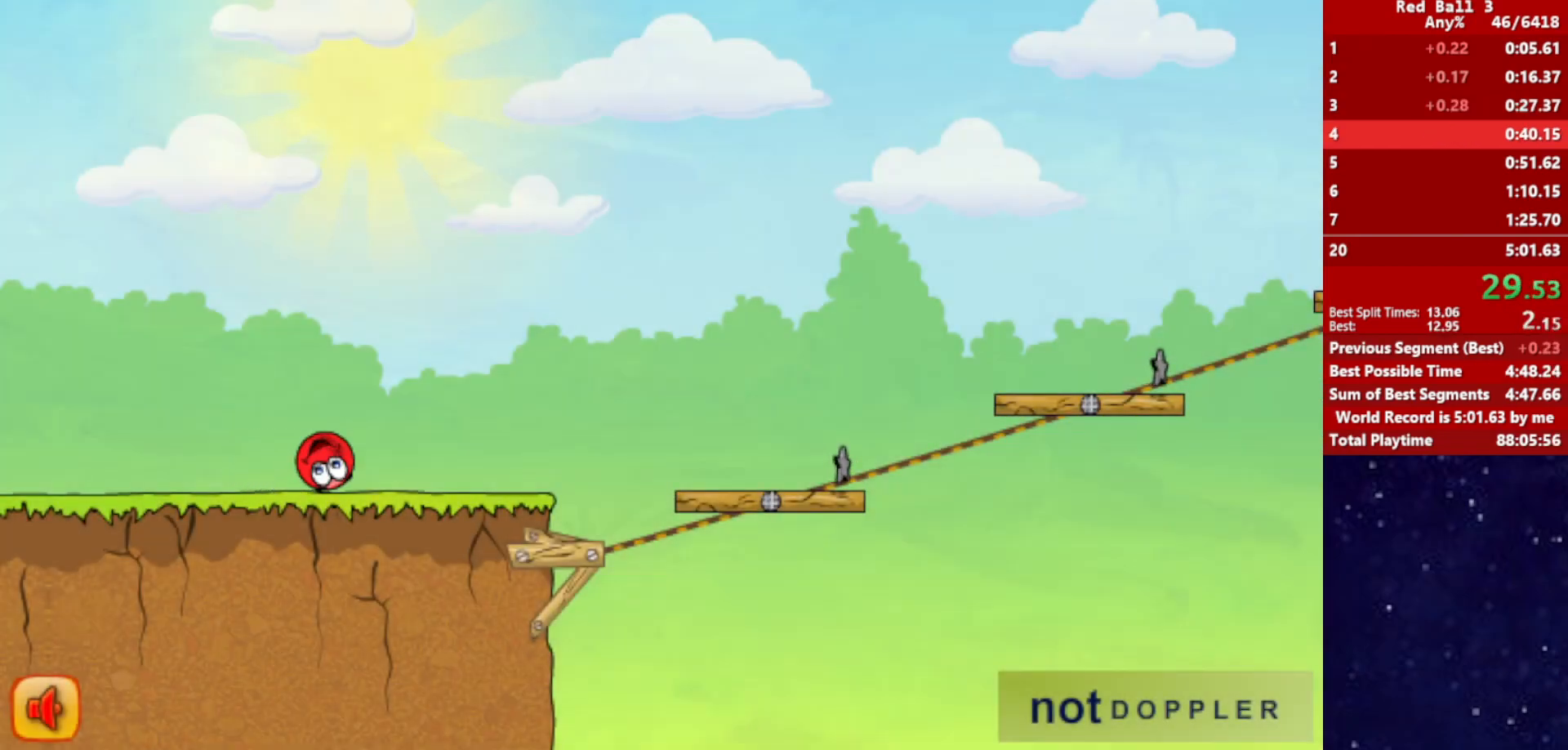
{"keys": ["right", "up"], "events": [[433, "up", "down"]]}
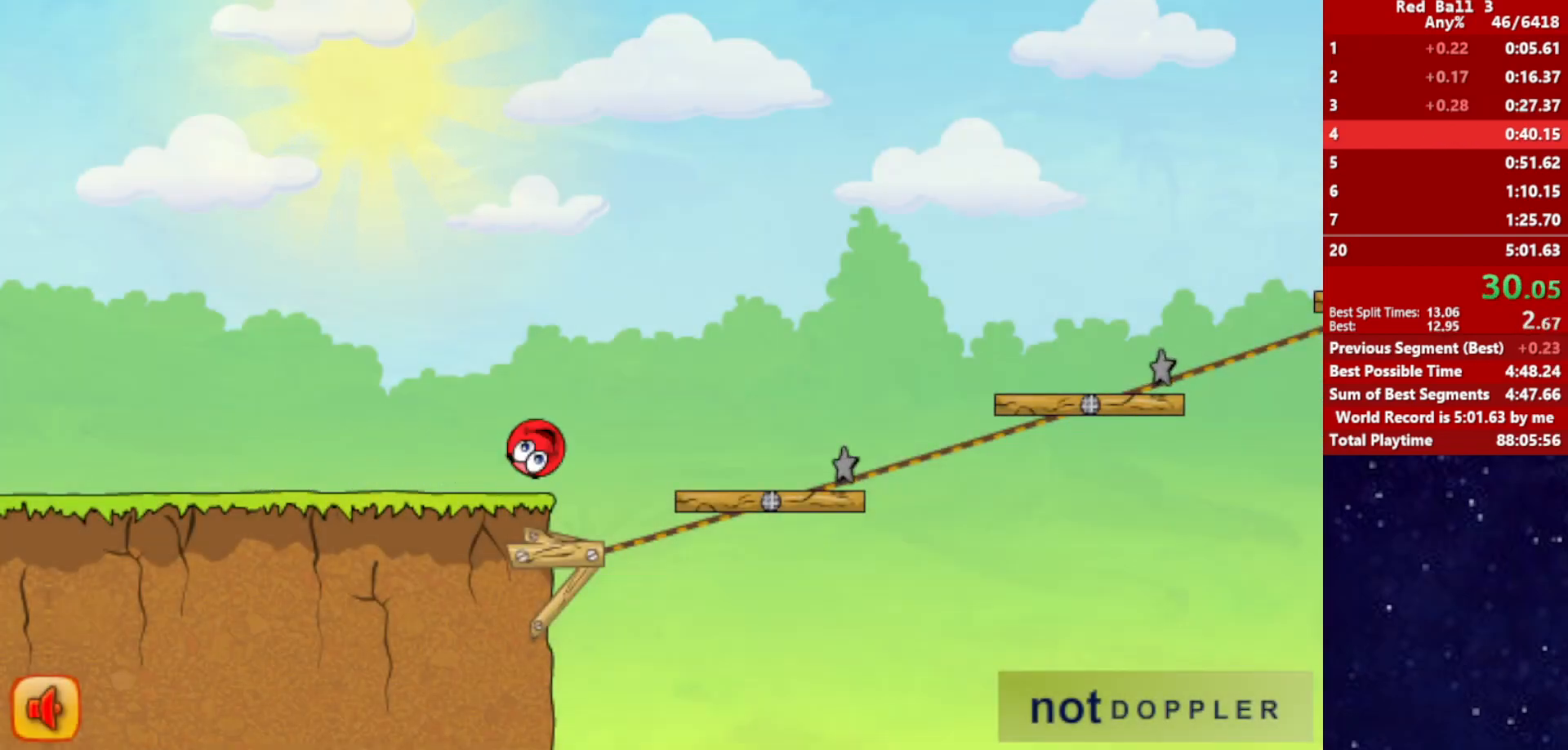
{"keys": ["right", "up"], "events": []}
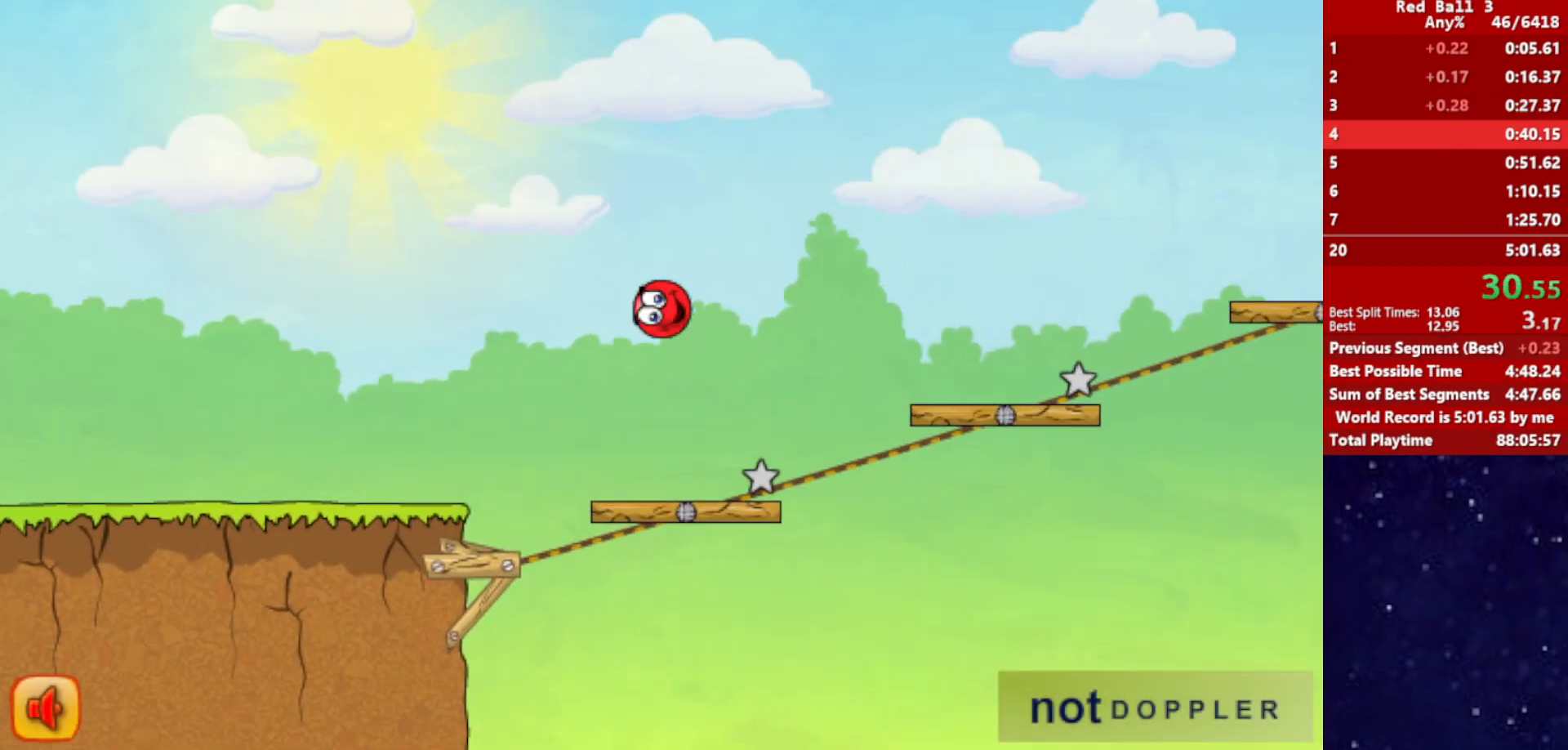
{"keys": ["right", "up"], "events": []}
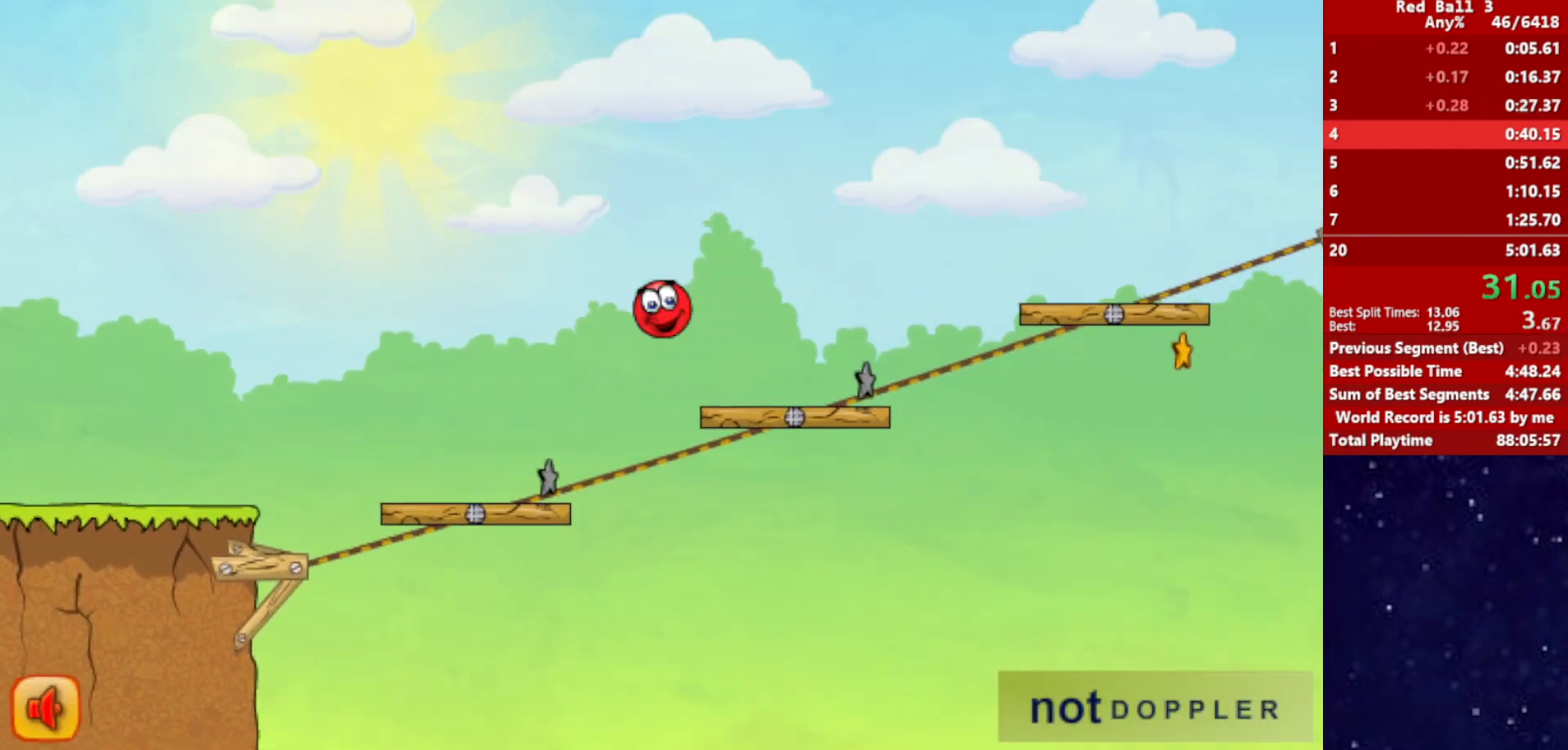
{"keys": ["right", "up"], "events": []}
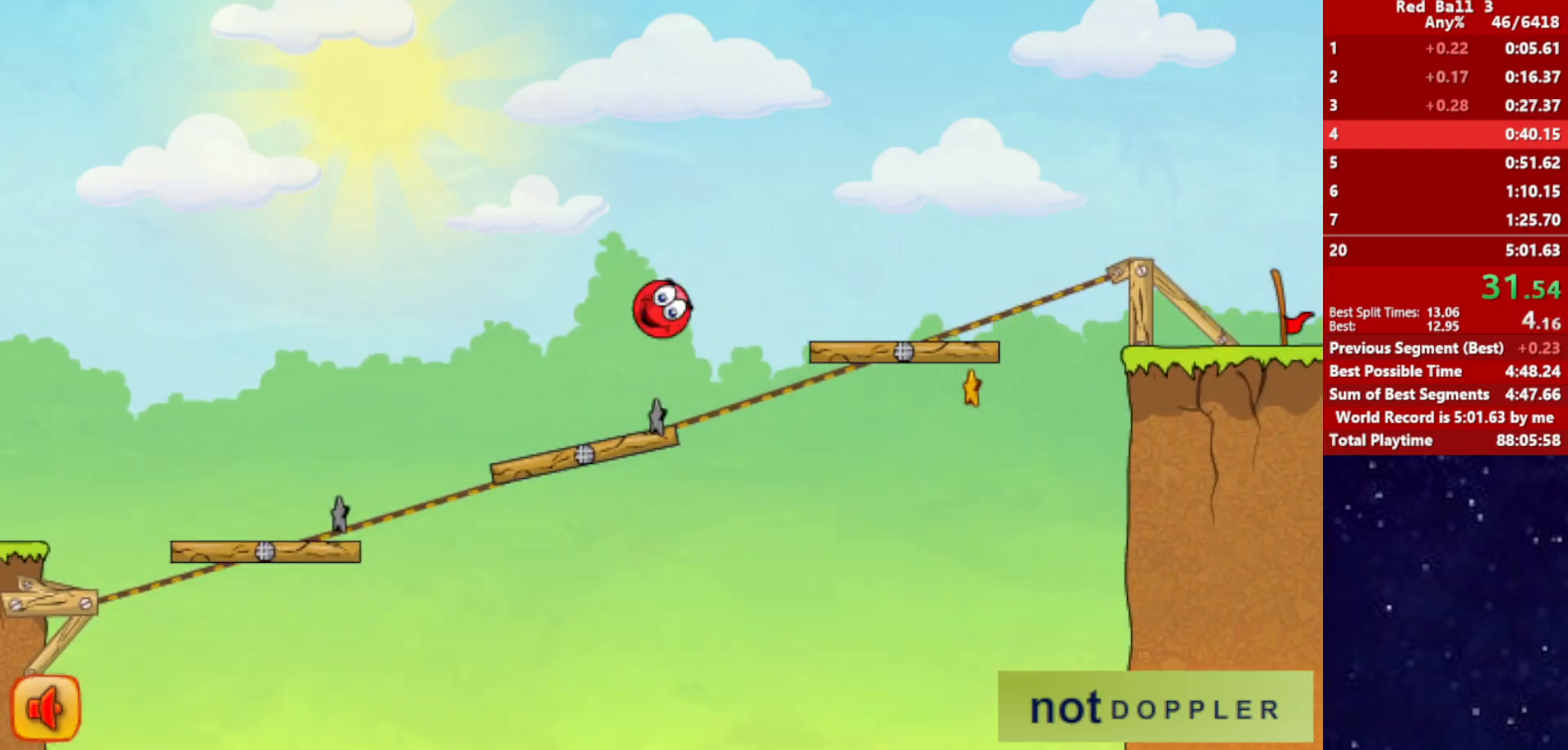
{"keys": ["right", "up"], "events": []}
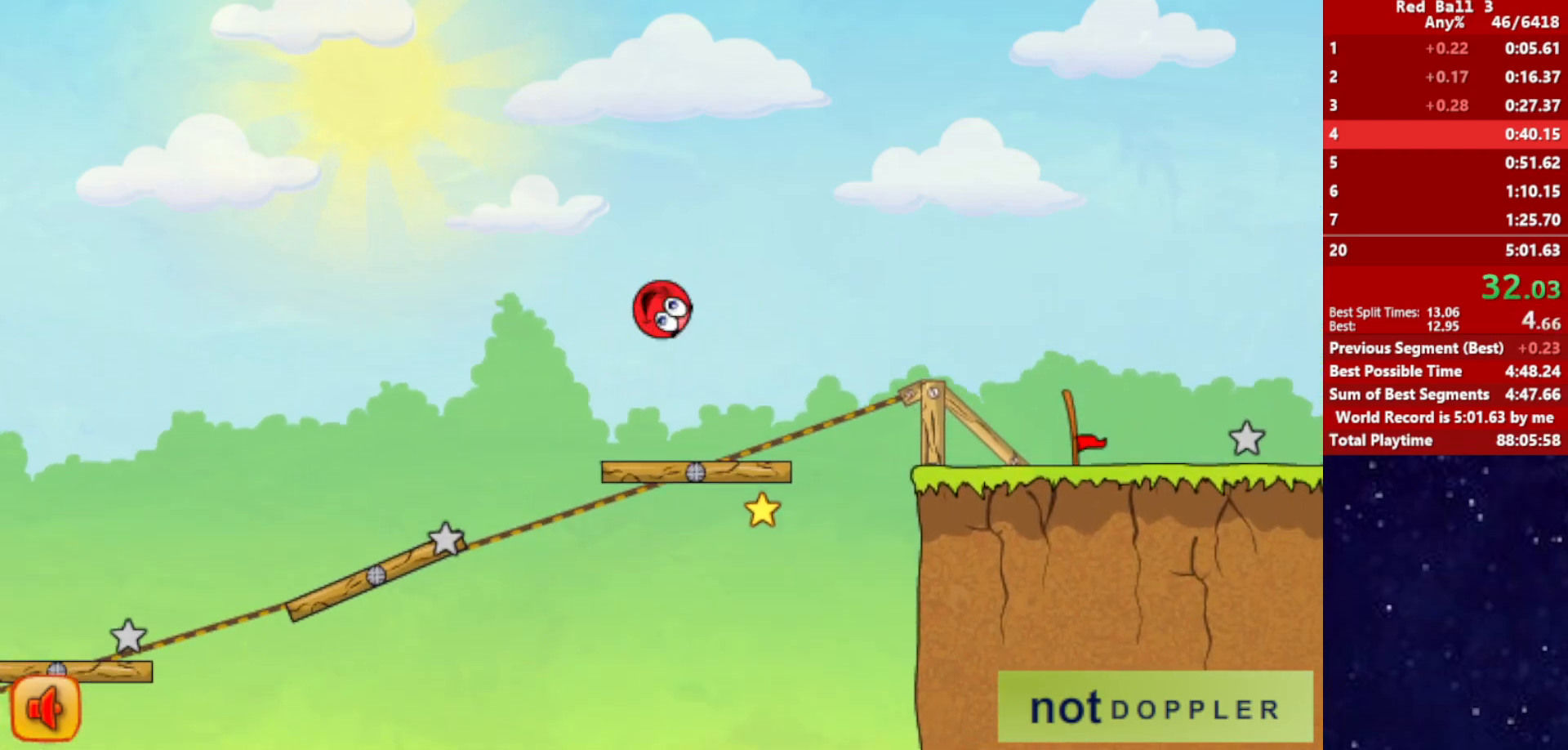
{"keys": ["right", "up"], "events": []}
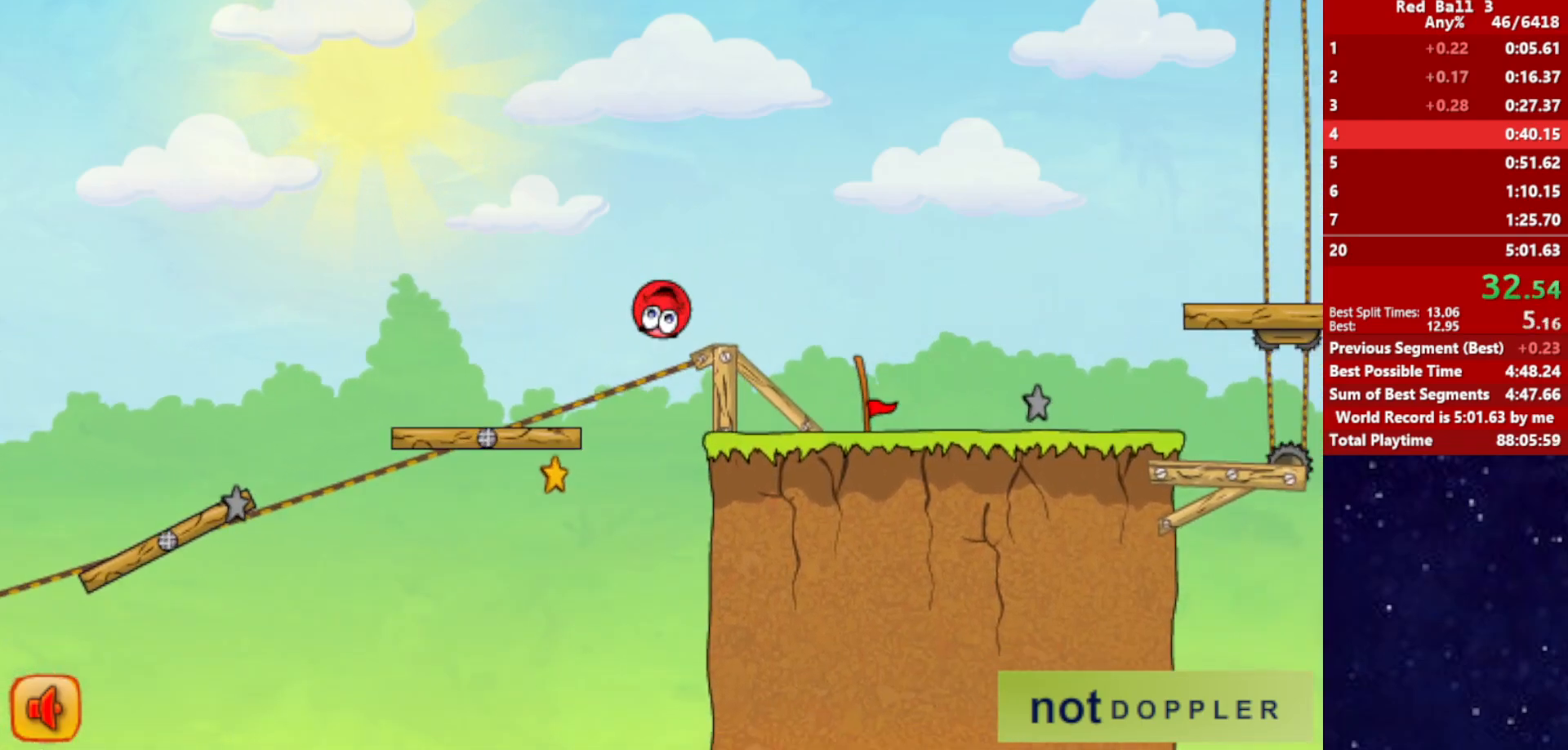
{"keys": ["right", "up"], "events": [[250, "p", "down"], [317, "p", "up"]]}
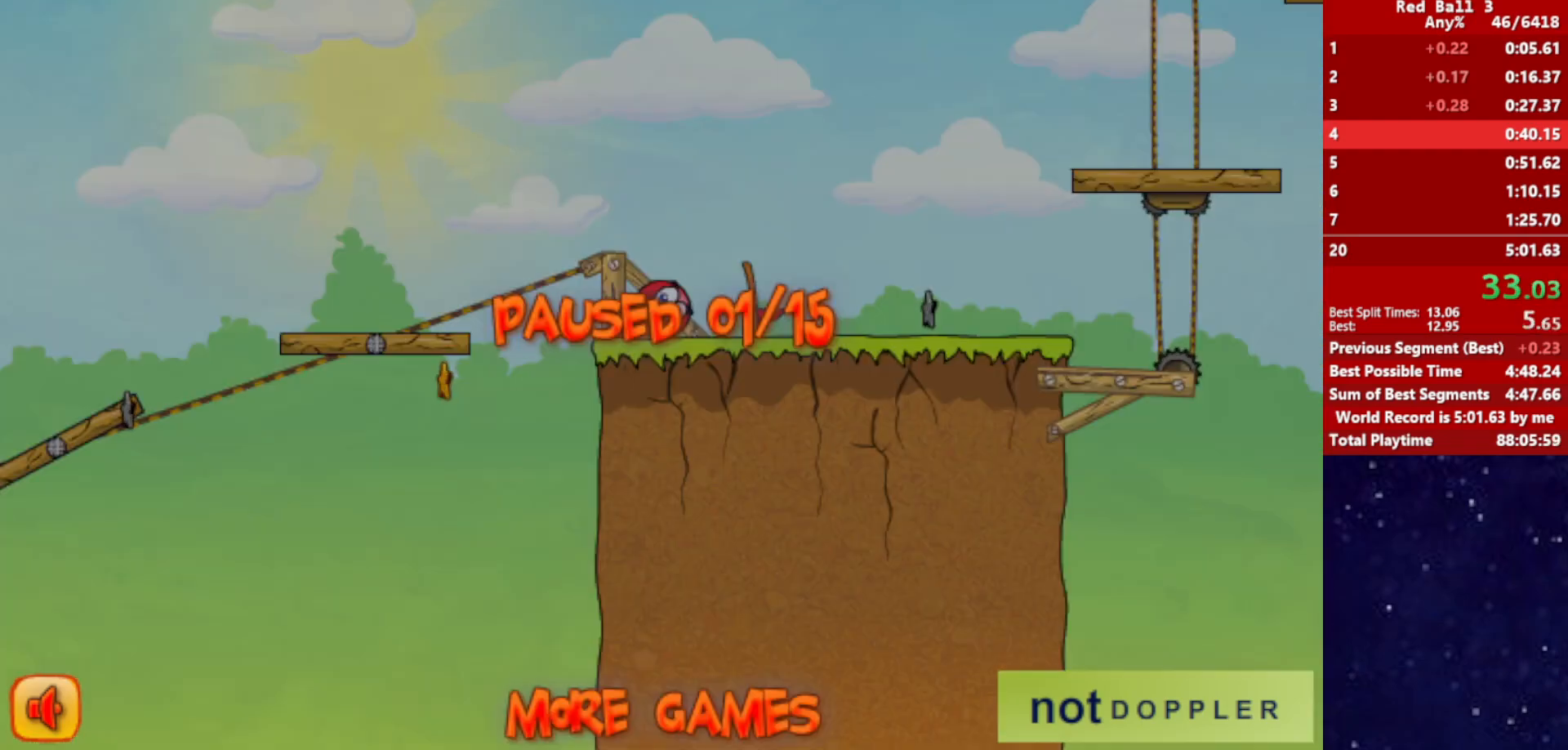
{"keys": ["right", "up"], "events": [[317, "p", "down"], [383, "p", "up"]]}
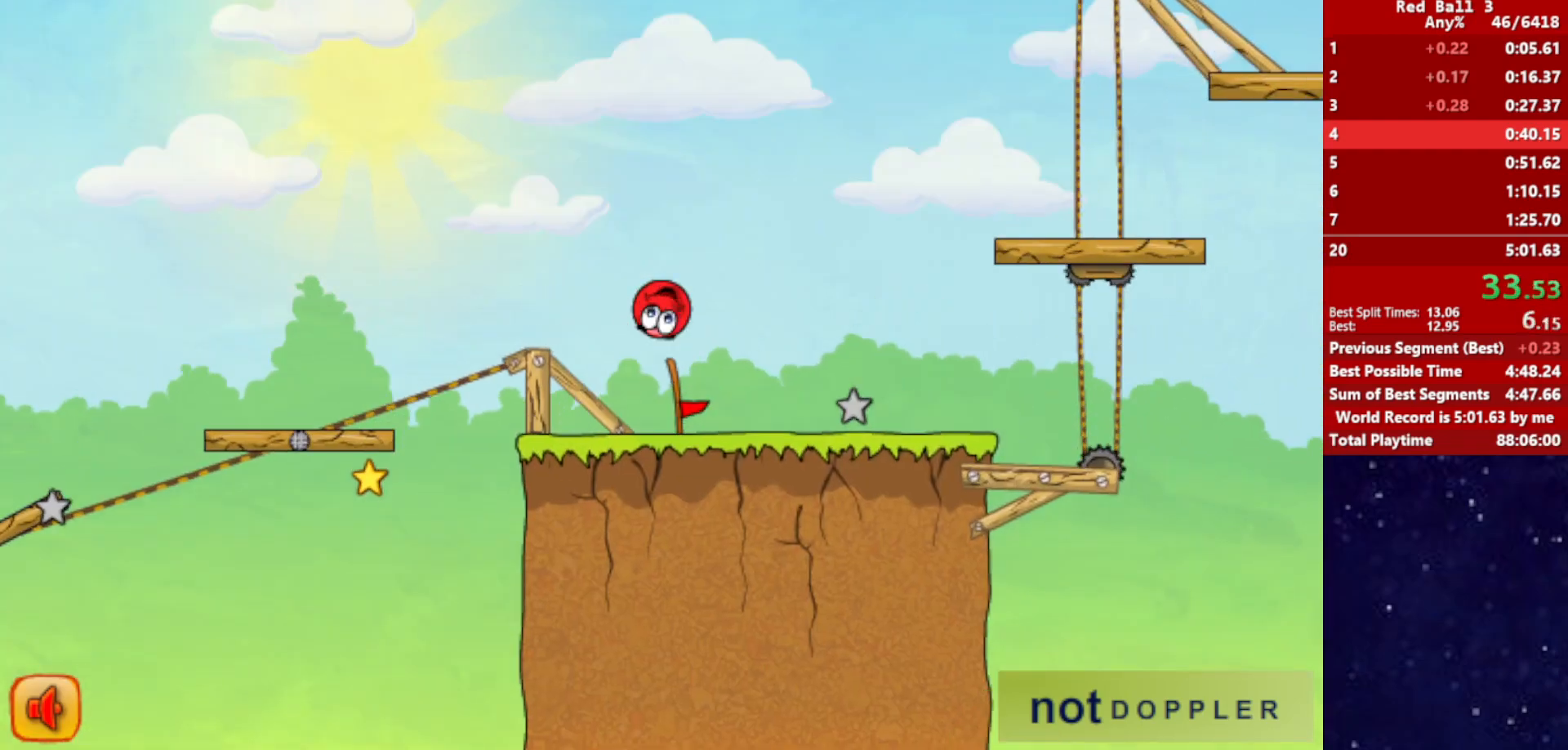
{"keys": ["right", "up"], "events": []}
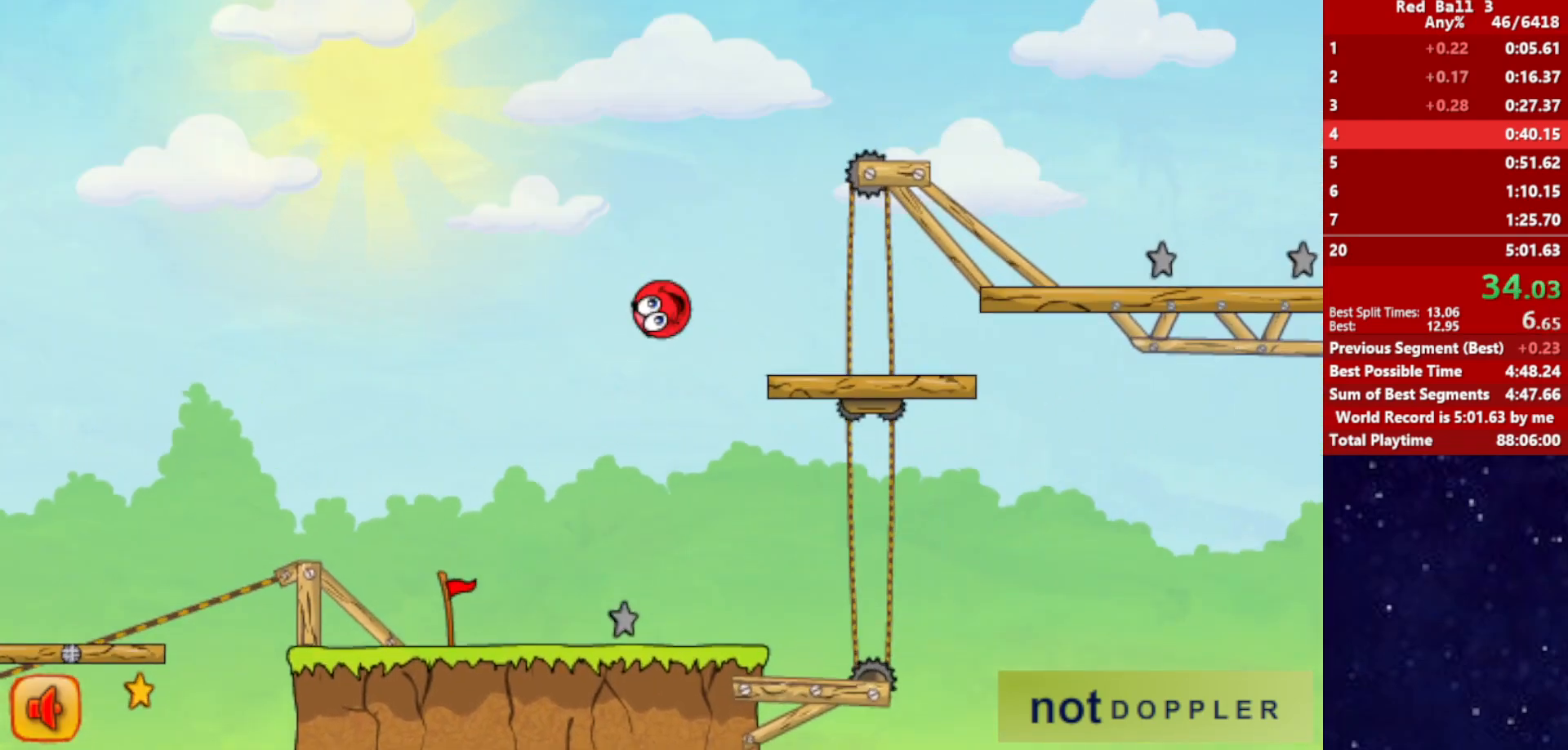
{"keys": ["right", "up"], "events": []}
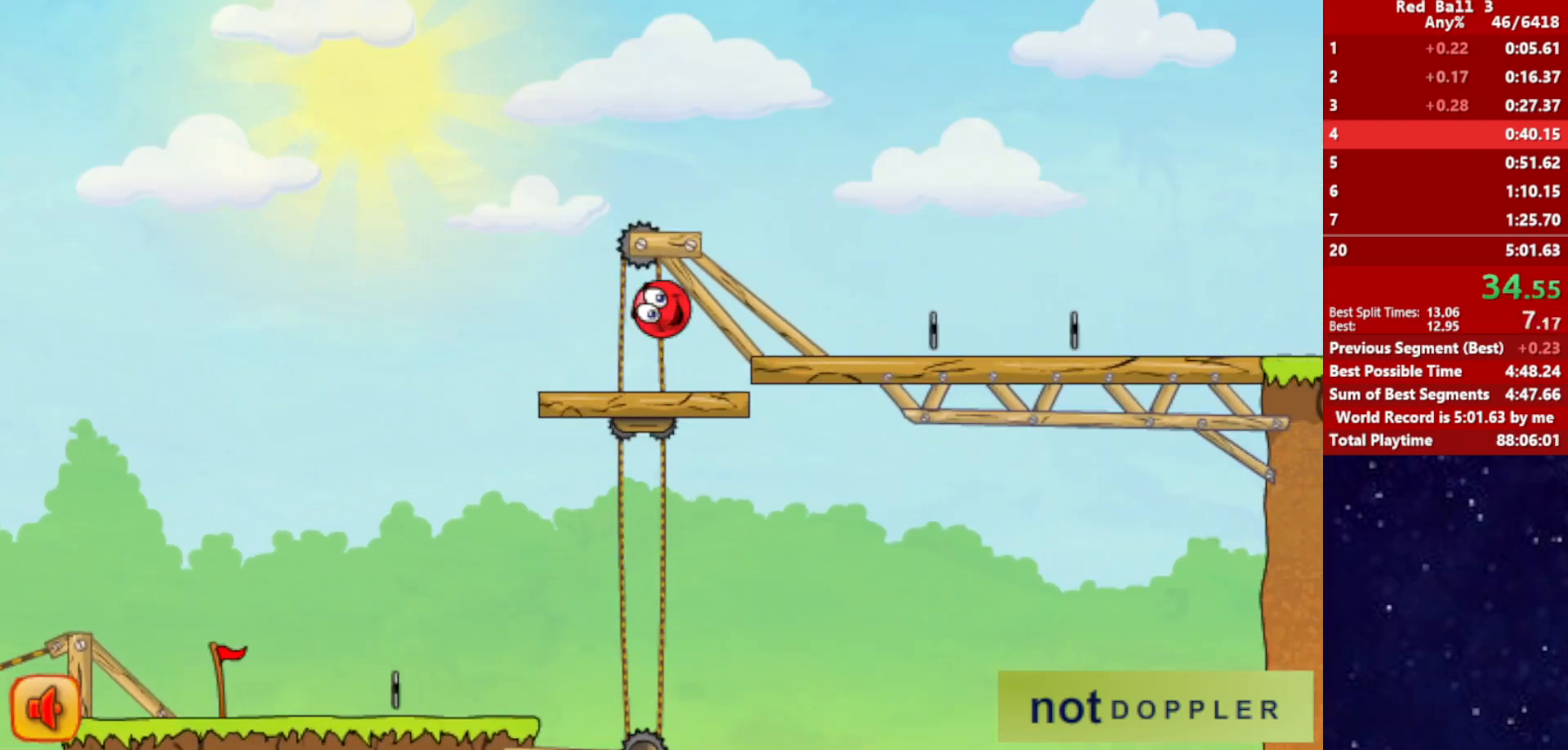
{"keys": ["right"], "events": [[200, "up", "up"]]}
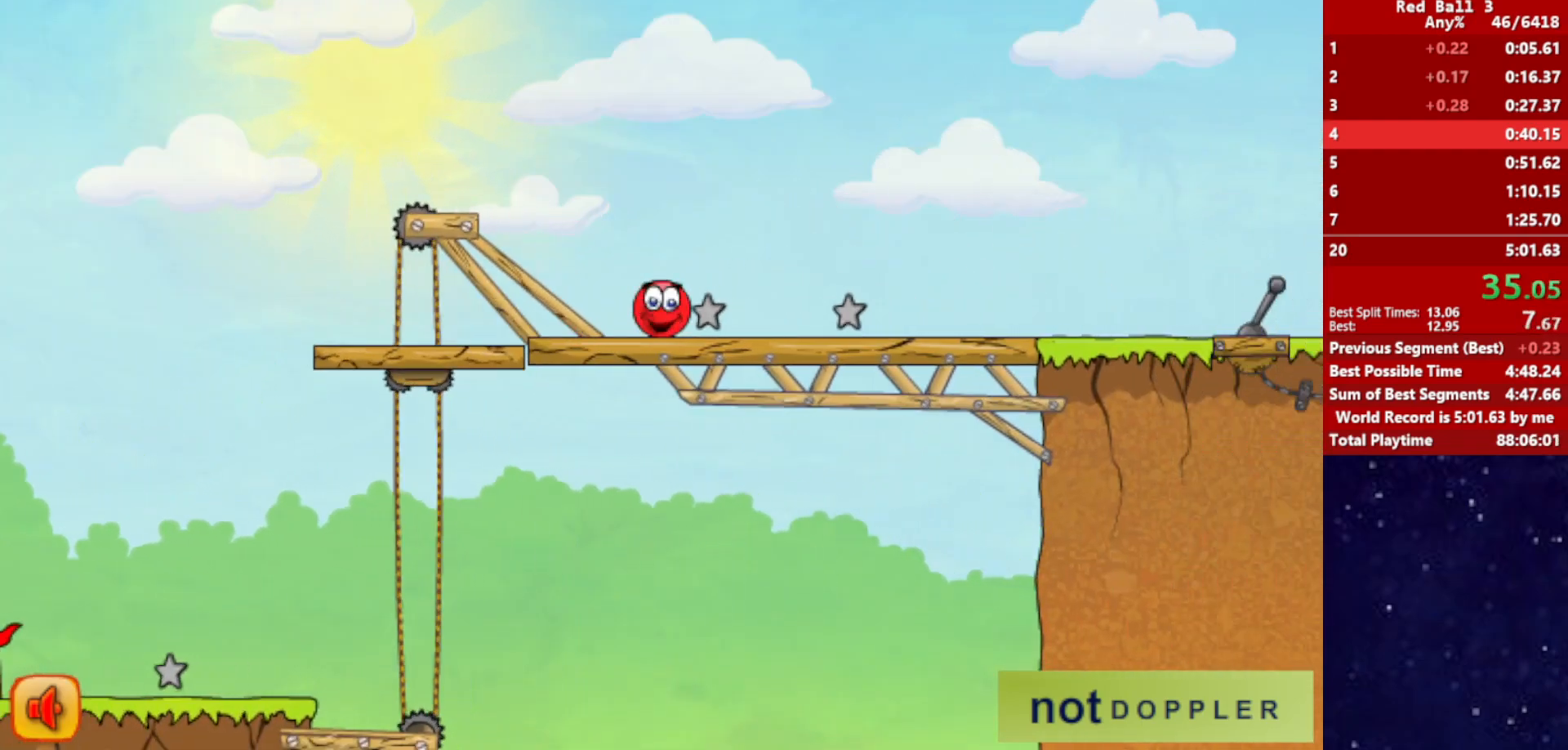
{"keys": ["right", "up"], "events": [[50, "up", "down"]]}
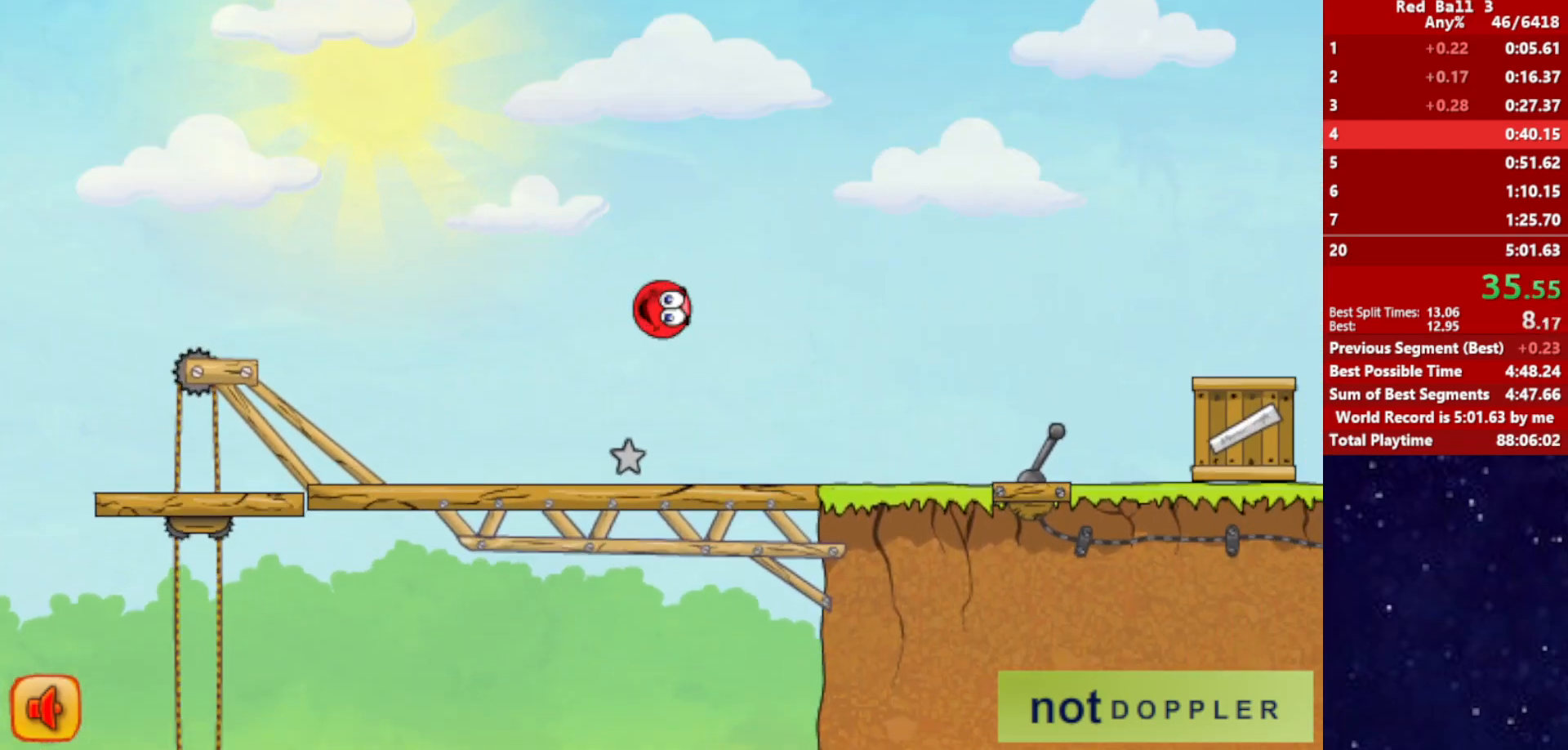
{"keys": ["right", "up"], "events": []}
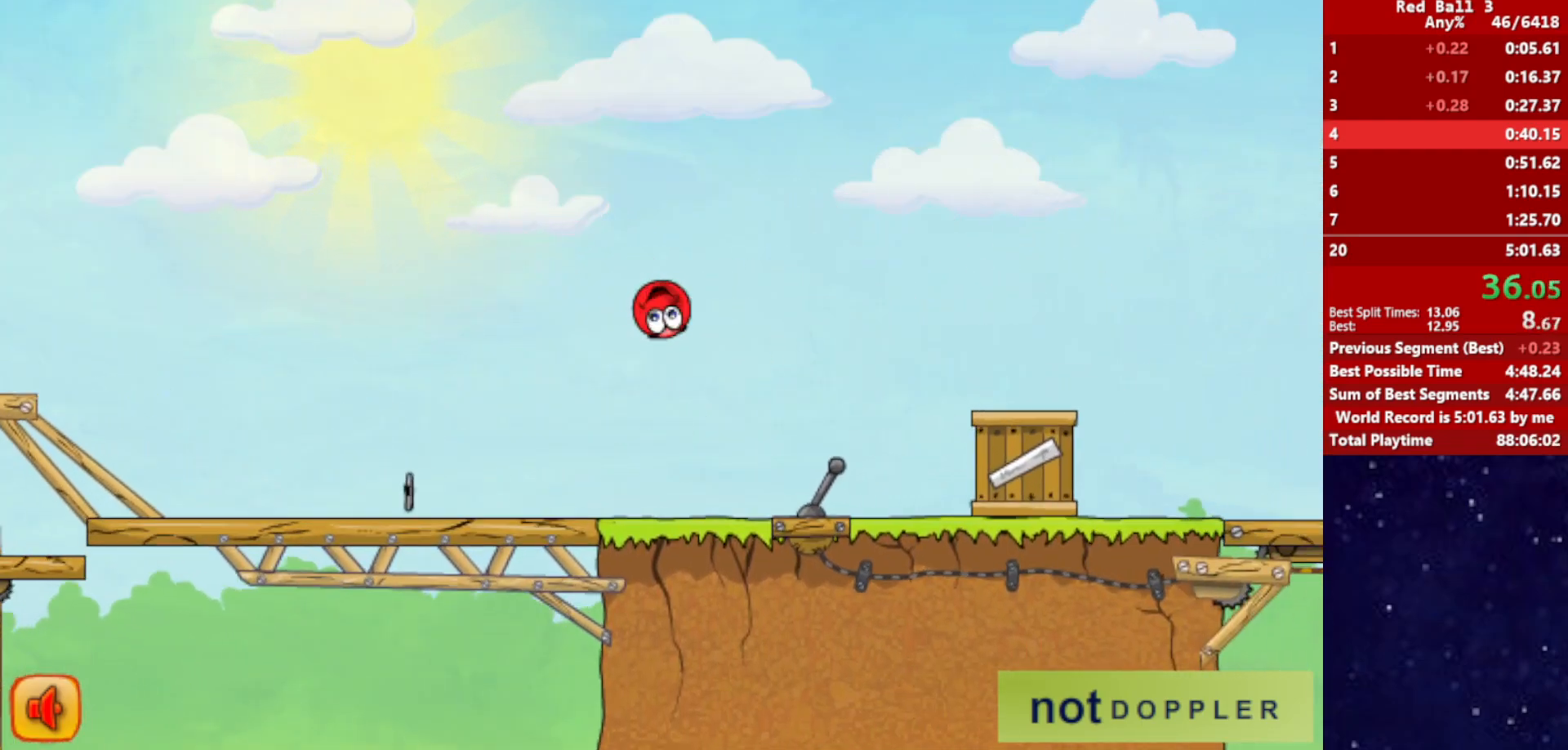
{"keys": ["right", "up"], "events": []}
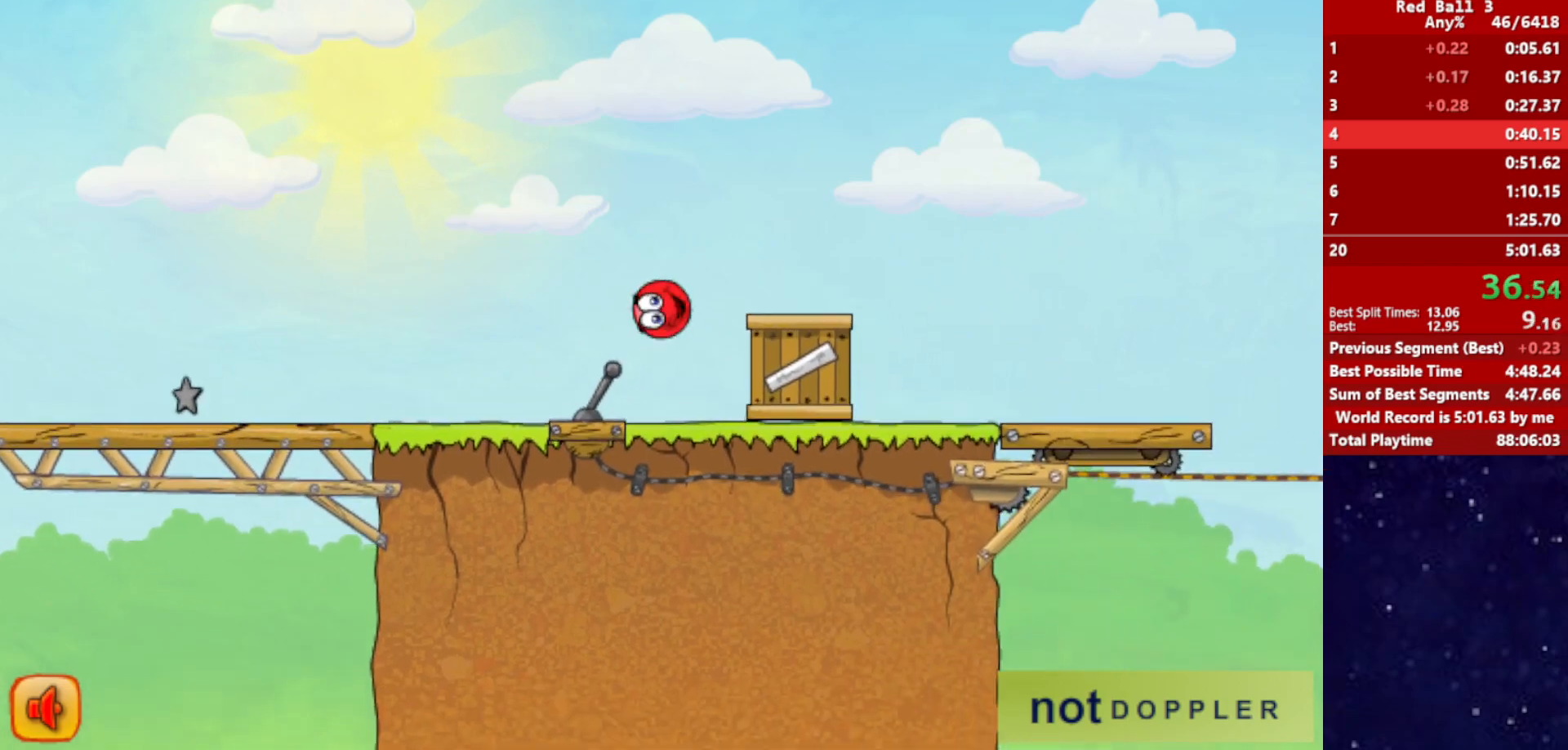
{"keys": ["right"], "events": [[17, "up", "up"]]}
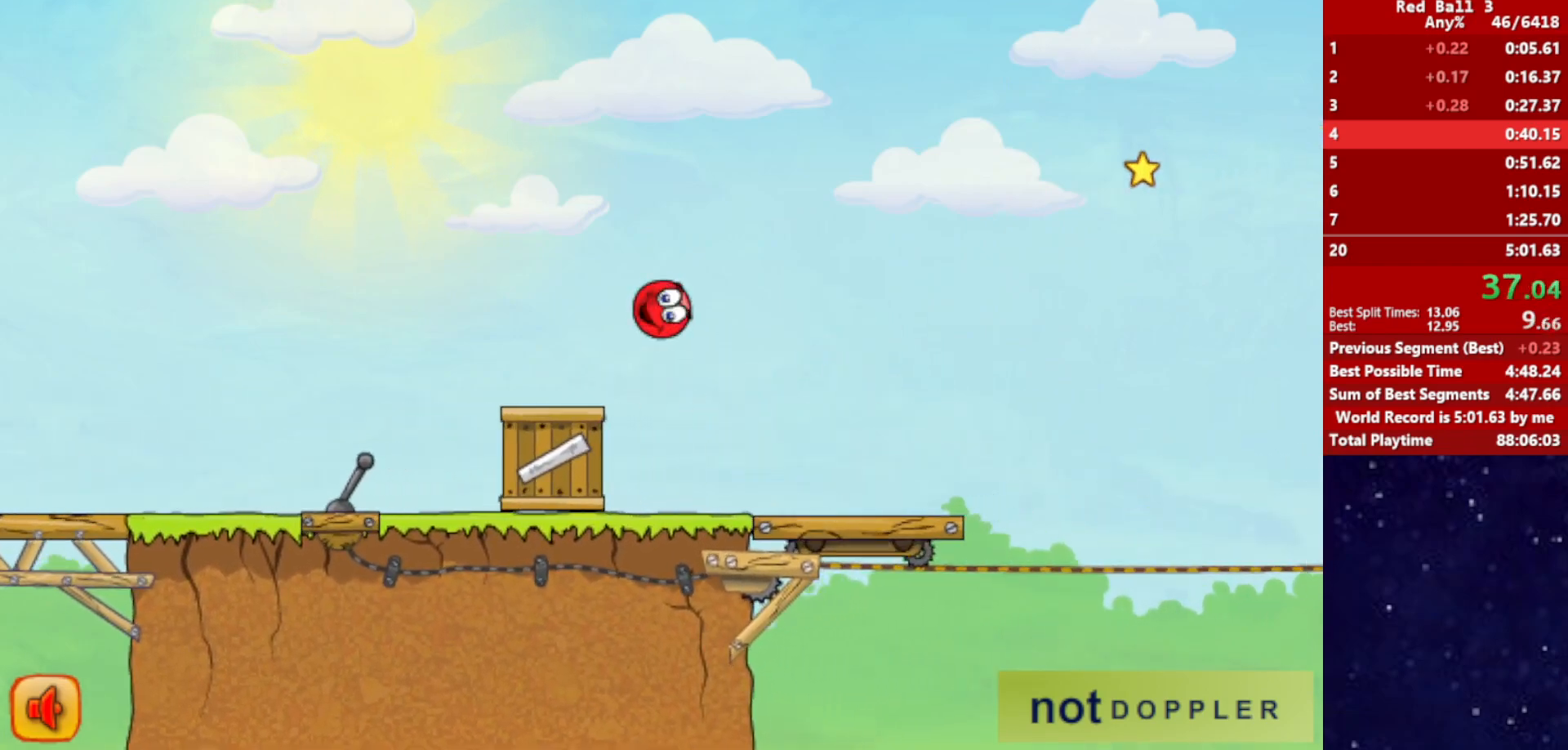
{"keys": ["right"], "events": []}
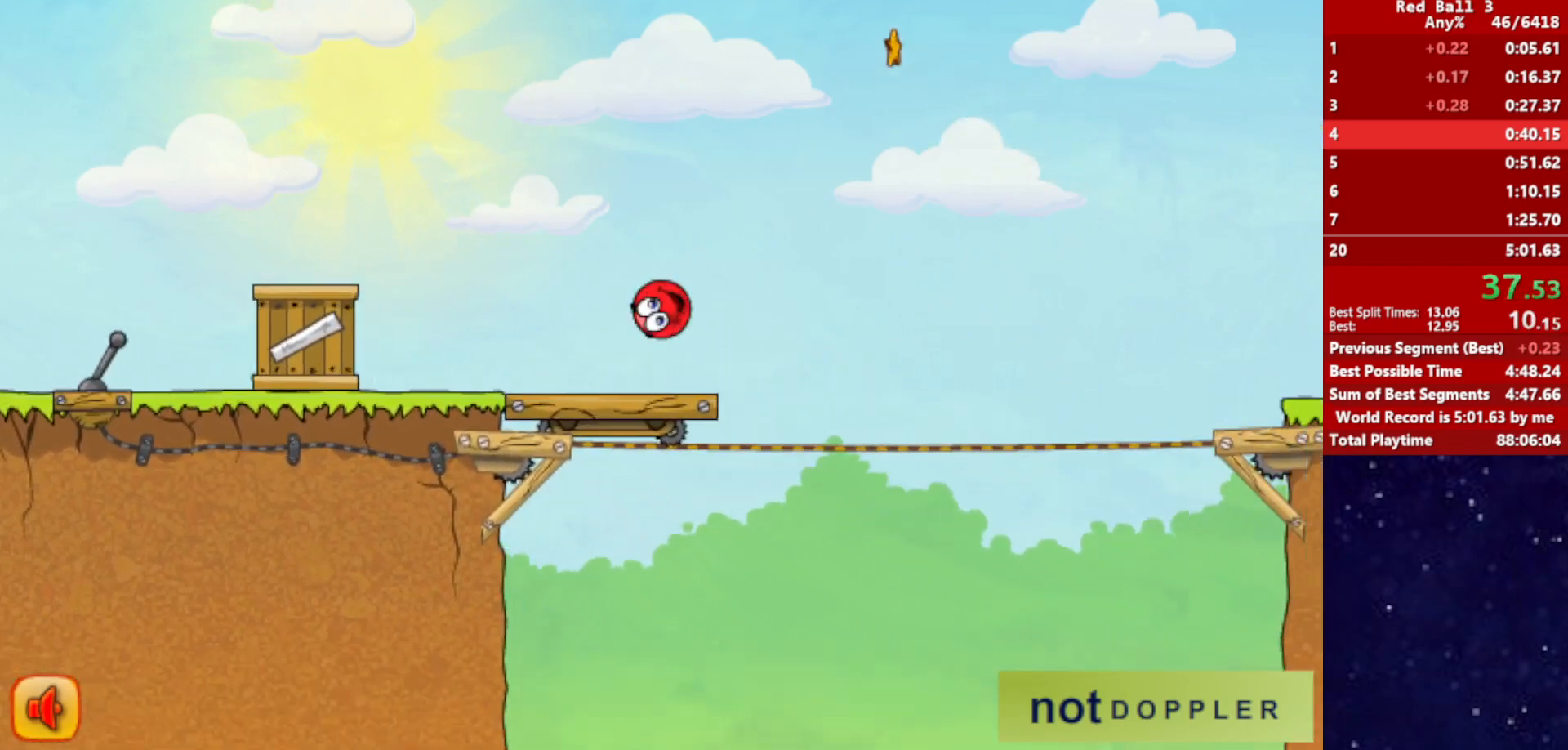
{"keys": ["right", "up"], "events": [[67, "up", "down"]]}